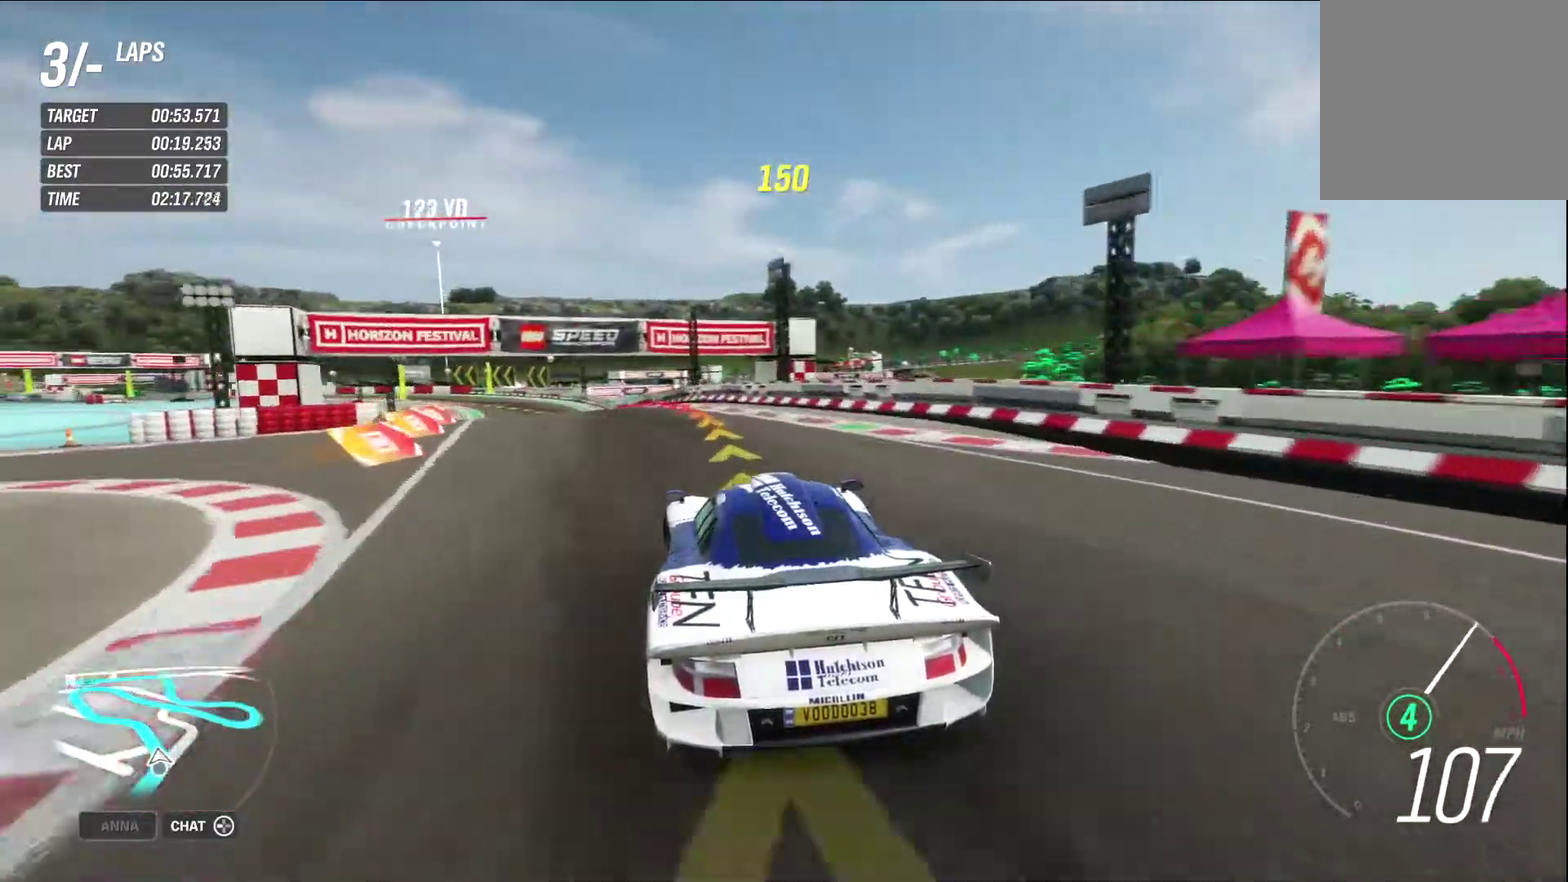
Gameplay with a controller (Xbox layout); each line is a JSON object with the inputs held at the frame after it (dt_ms = milliseconds from this image to that frame). "events" lists button and stick changes between this image and that frame as [ms after this image, input, new state], when the widget could be followed in between.
{"dt_ms": 500, "buttons": ["R2"], "left_stick": "left", "right_stick": "center", "events": []}
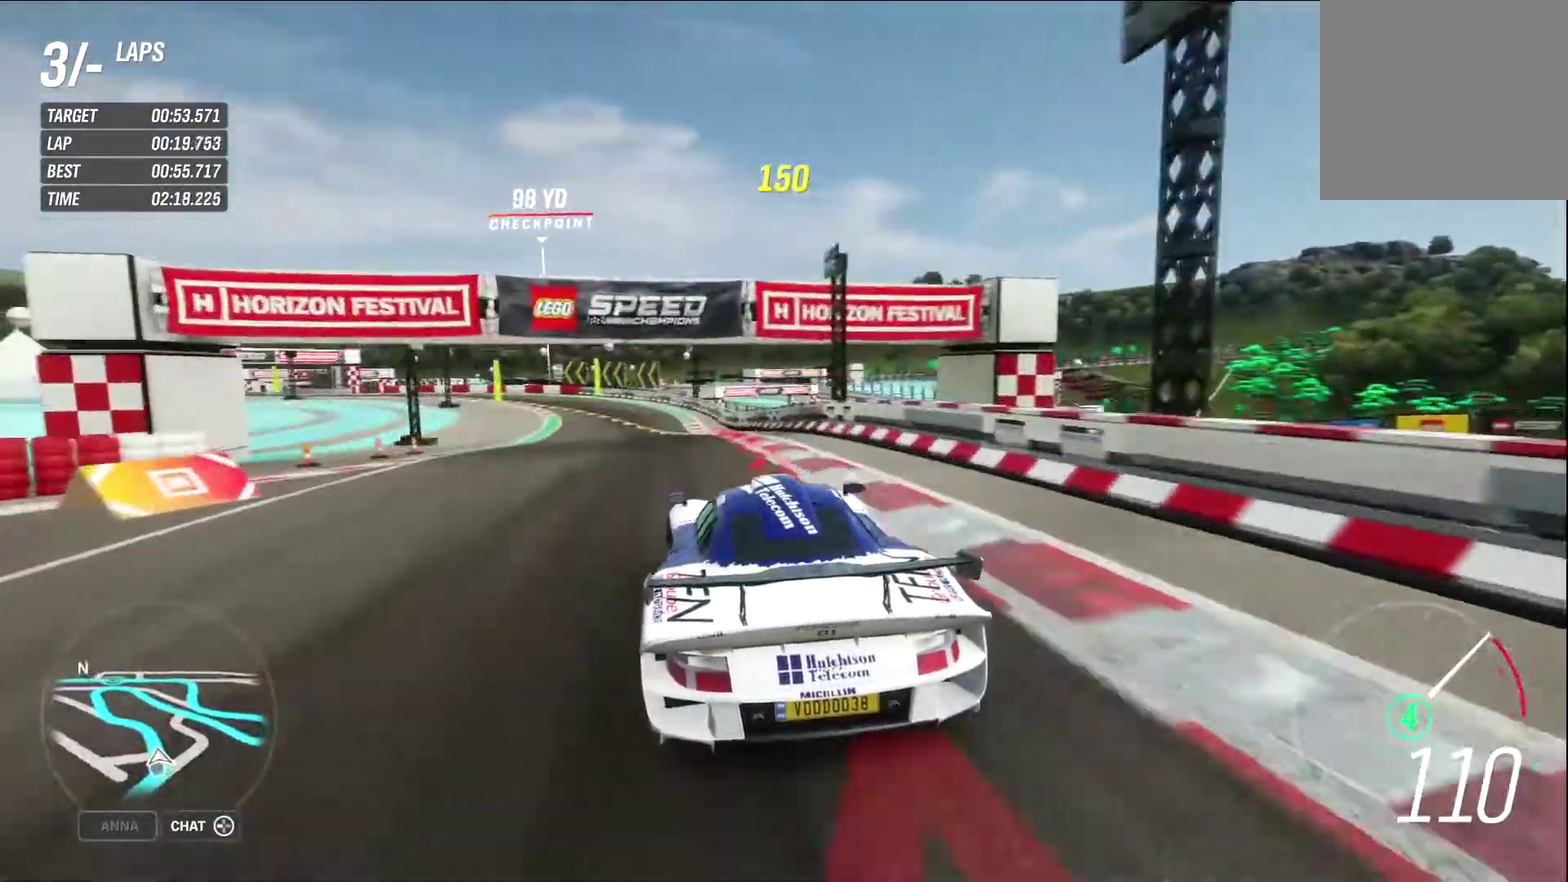
{"dt_ms": 400, "buttons": ["R2"], "left_stick": "left", "right_stick": "center", "events": []}
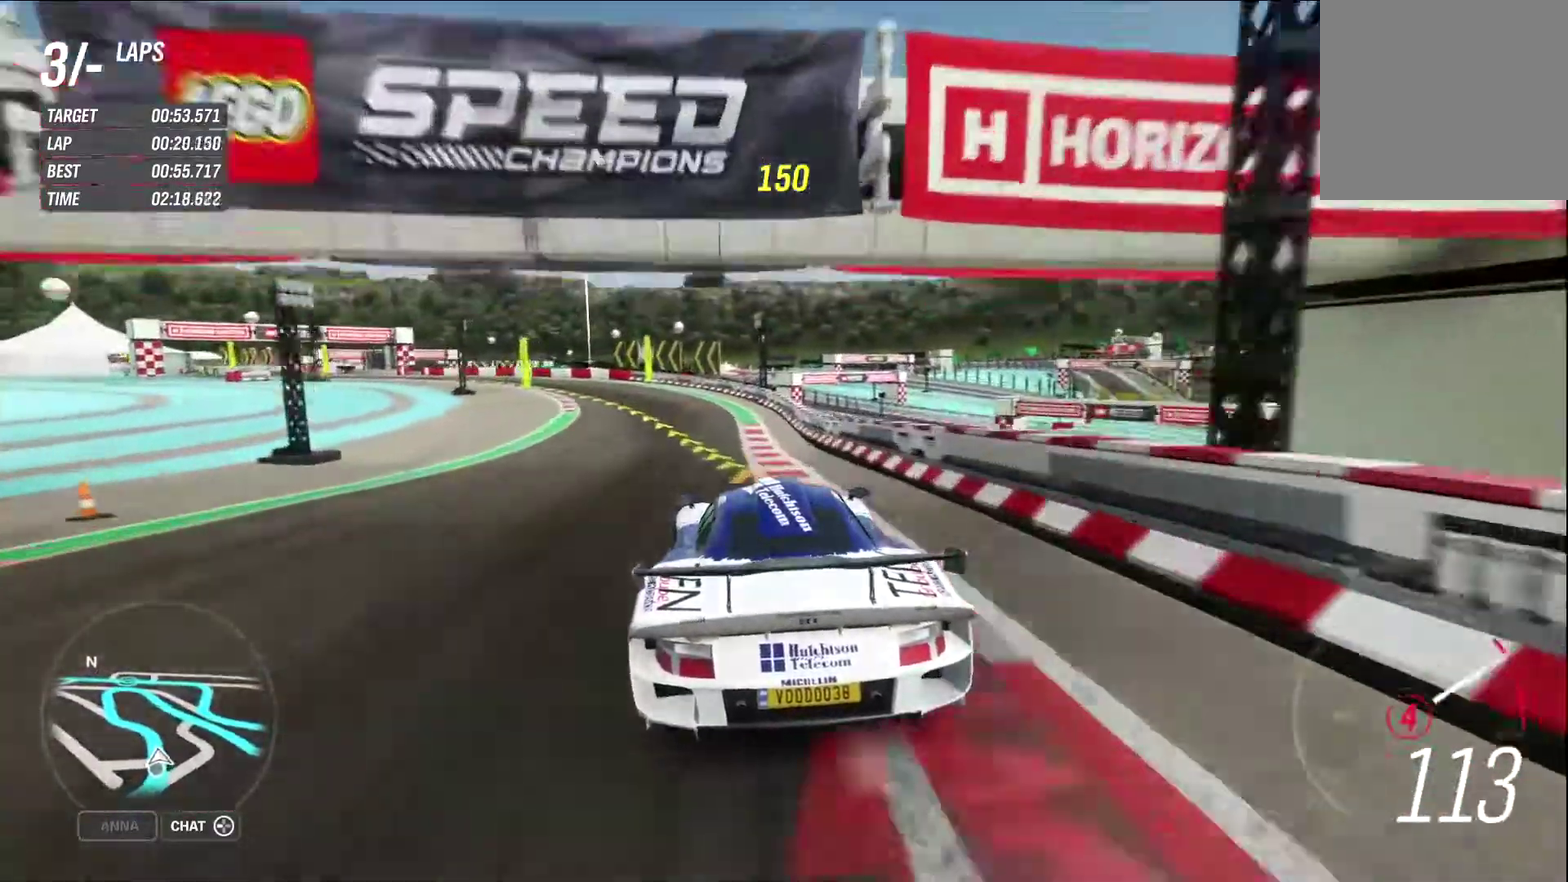
{"dt_ms": 600, "buttons": [], "left_stick": "left", "right_stick": "center", "events": [[50, "R2", "up"]]}
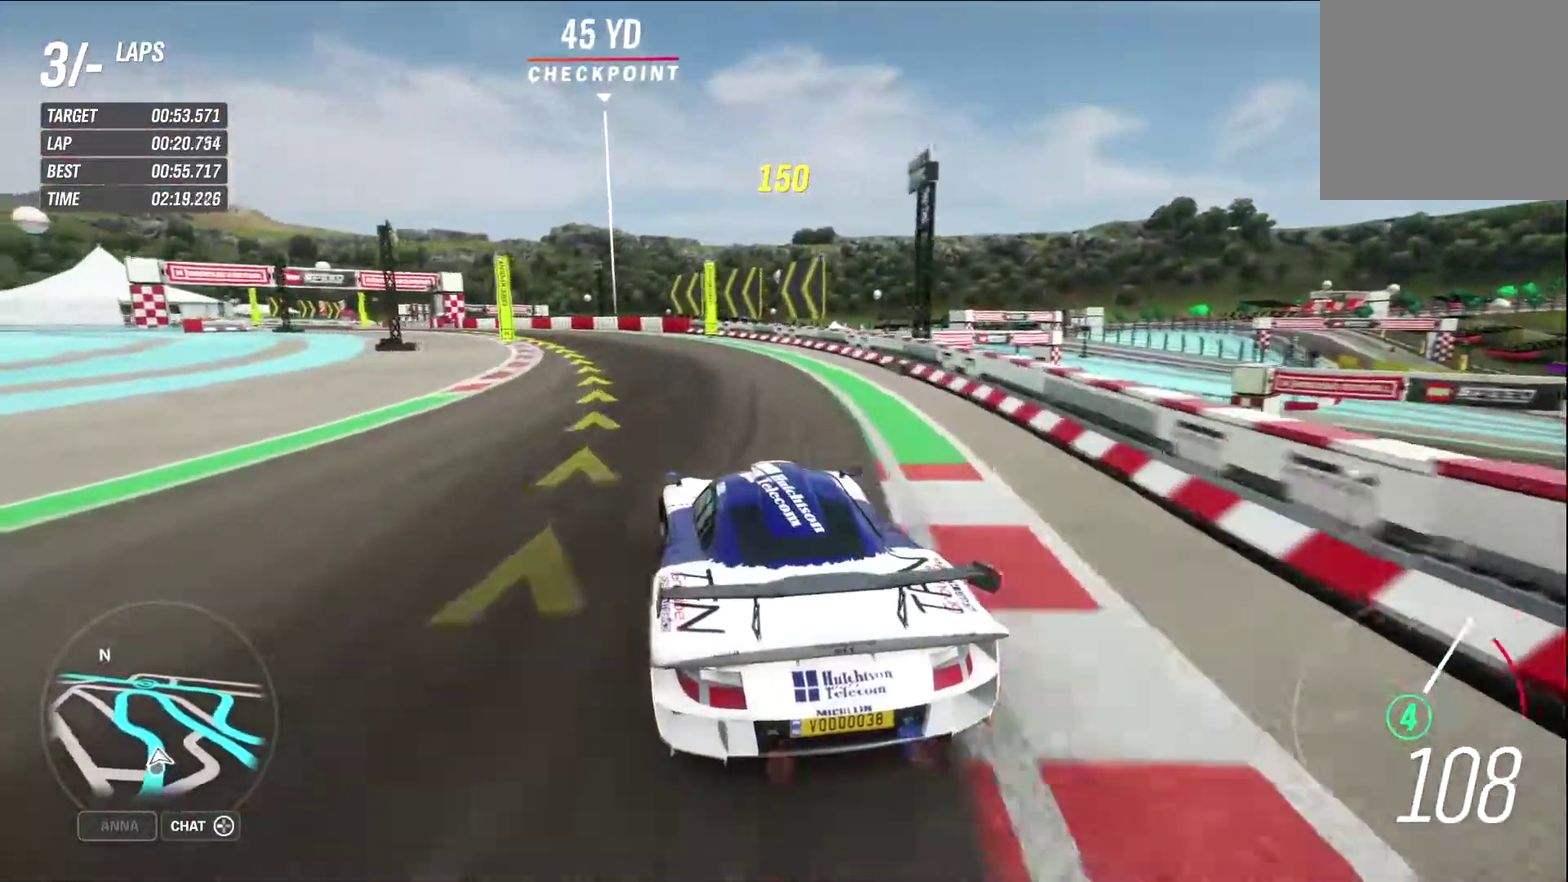
{"dt_ms": 300, "buttons": ["R2"], "left_stick": "left", "right_stick": "center", "events": [[17, "R2", "down"]]}
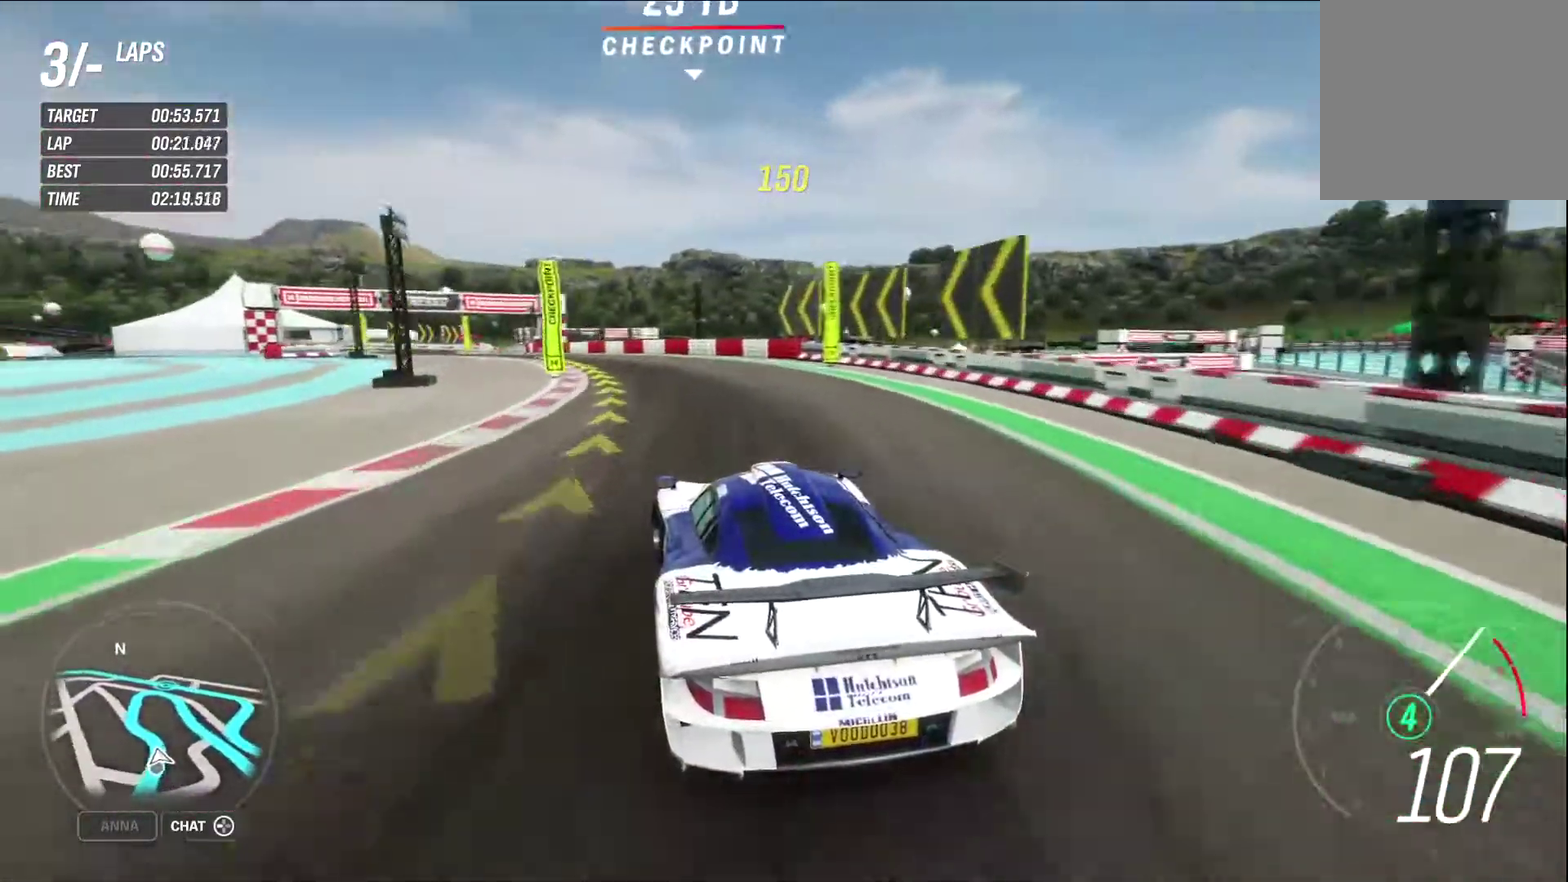
{"dt_ms": 800, "buttons": ["R2"], "left_stick": "left", "right_stick": "center", "events": []}
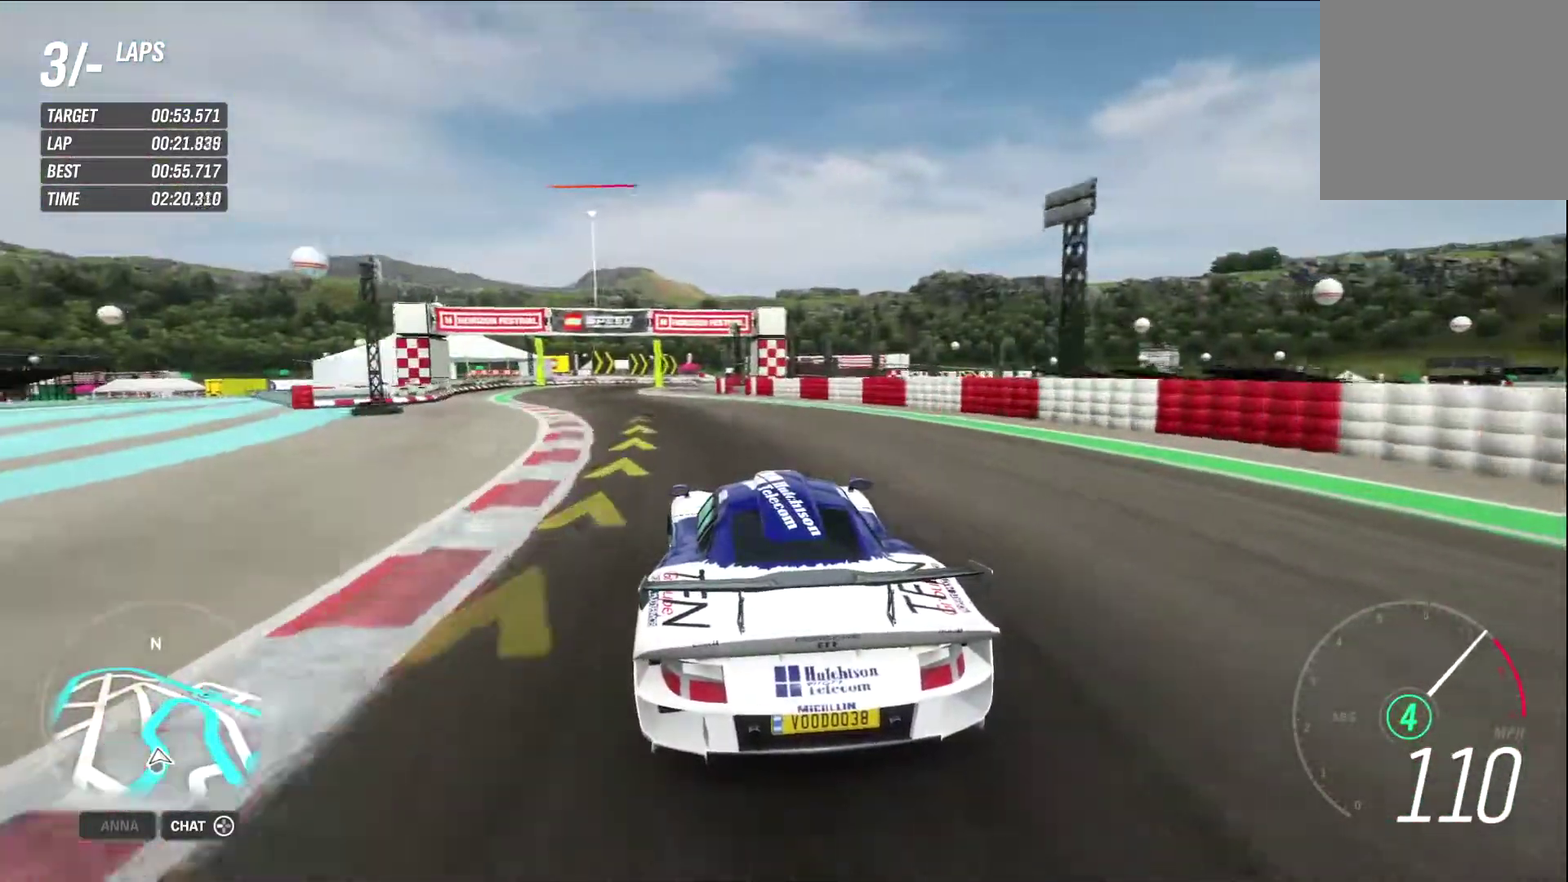
{"dt_ms": 400, "buttons": ["R2"], "left_stick": "left", "right_stick": "center", "events": []}
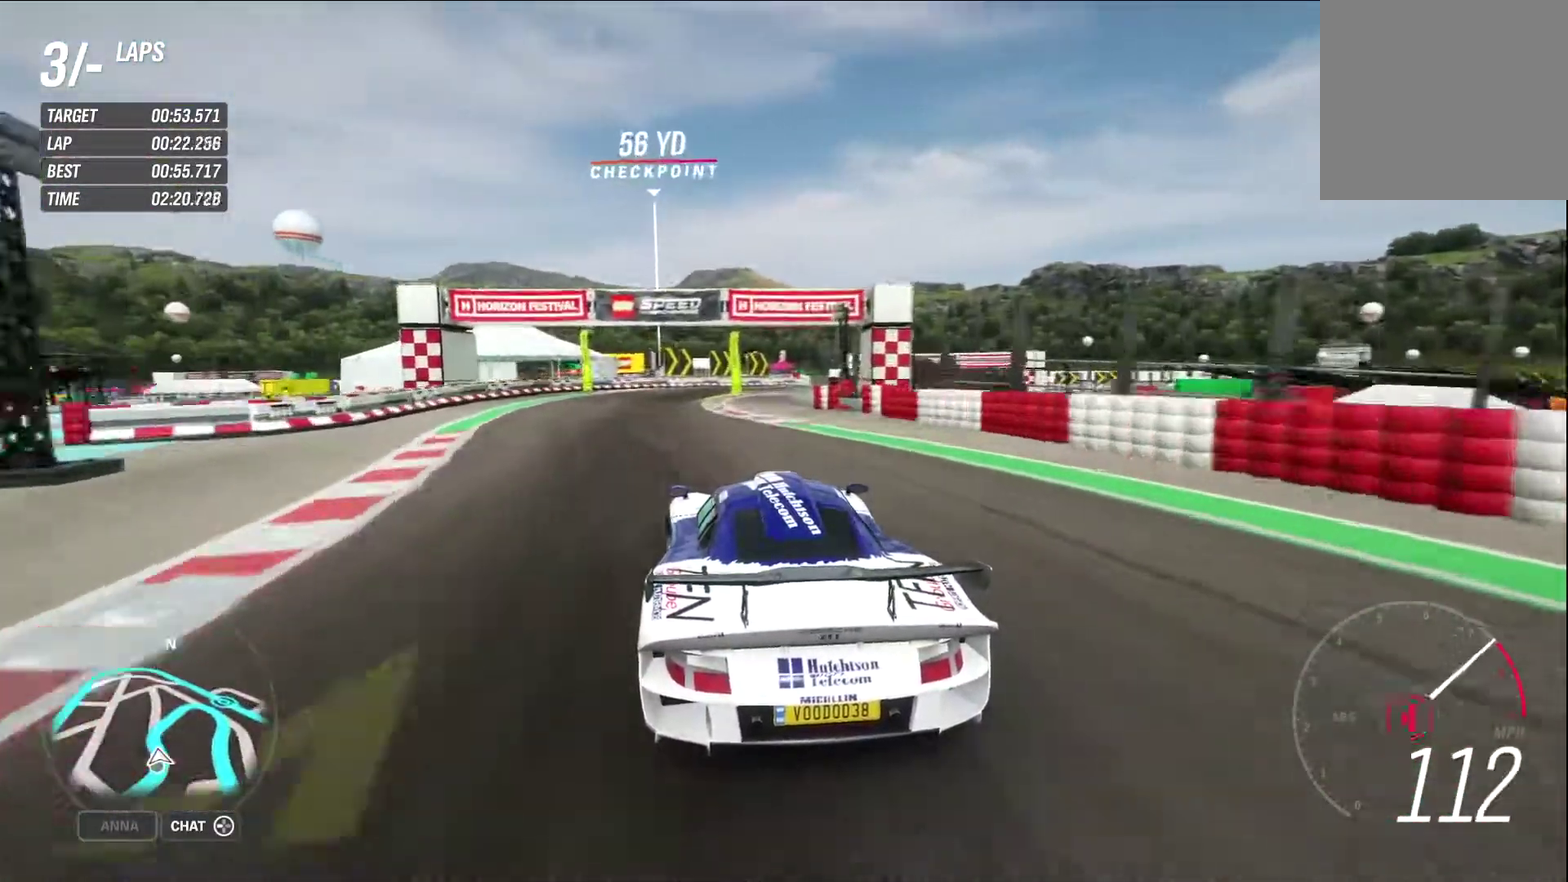
{"dt_ms": 600, "buttons": ["R2"], "left_stick": "right", "right_stick": "center", "events": [[50, "left_stick", "center"], [167, "left_stick", "right"], [350, "left_stick", "center"], [417, "left_stick", "right"]]}
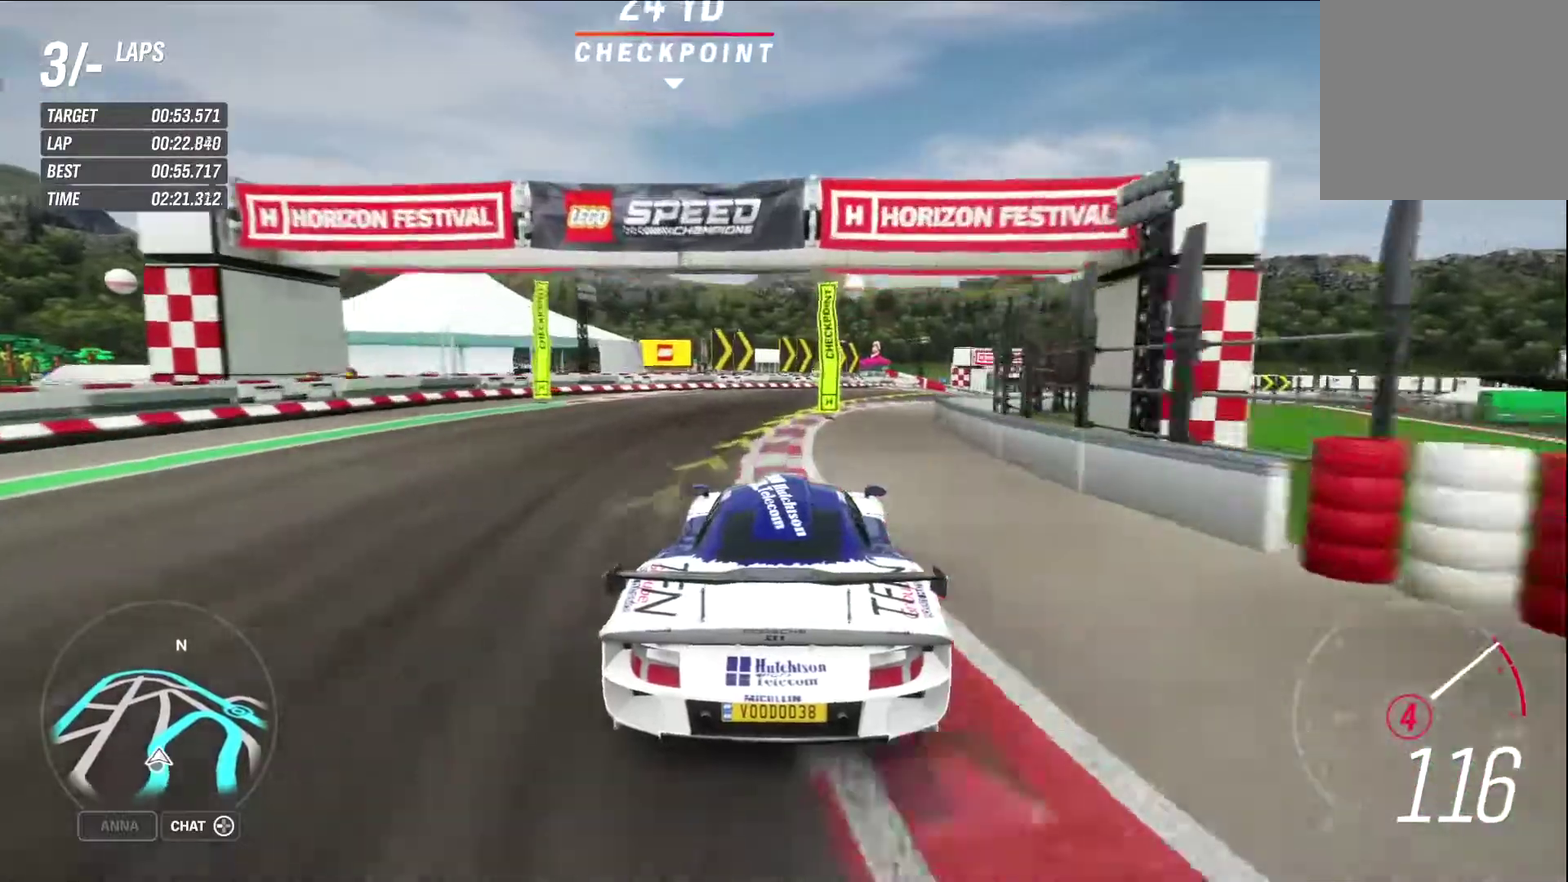
{"dt_ms": 400, "buttons": [], "left_stick": "right", "right_stick": "center", "events": [[317, "R2", "up"]]}
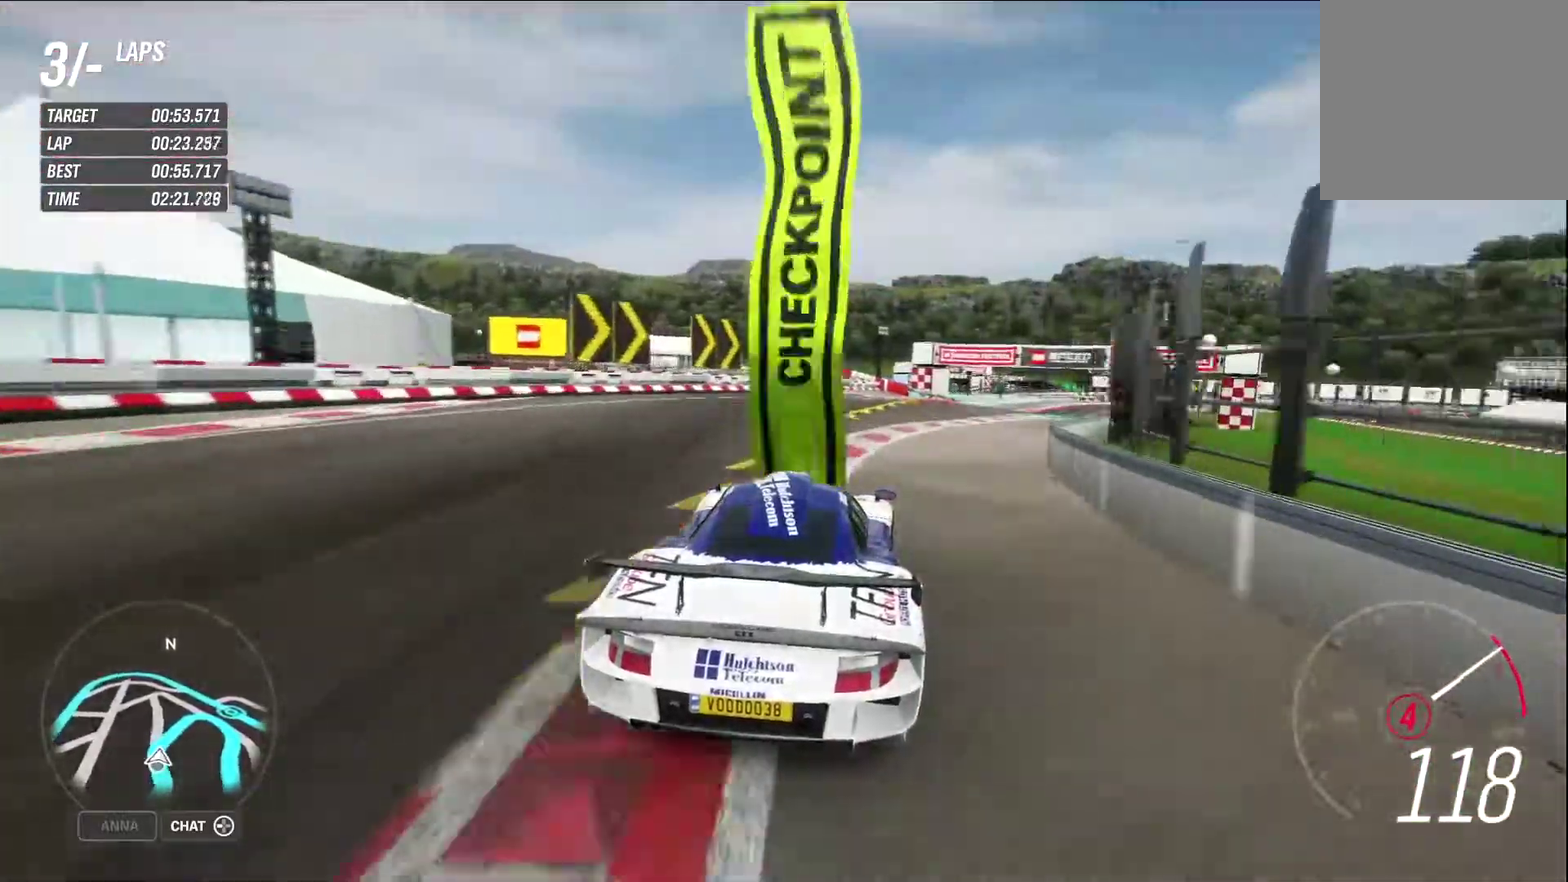
{"dt_ms": 500, "buttons": ["R2"], "left_stick": "right", "right_stick": "center", "events": [[200, "R2", "down"]]}
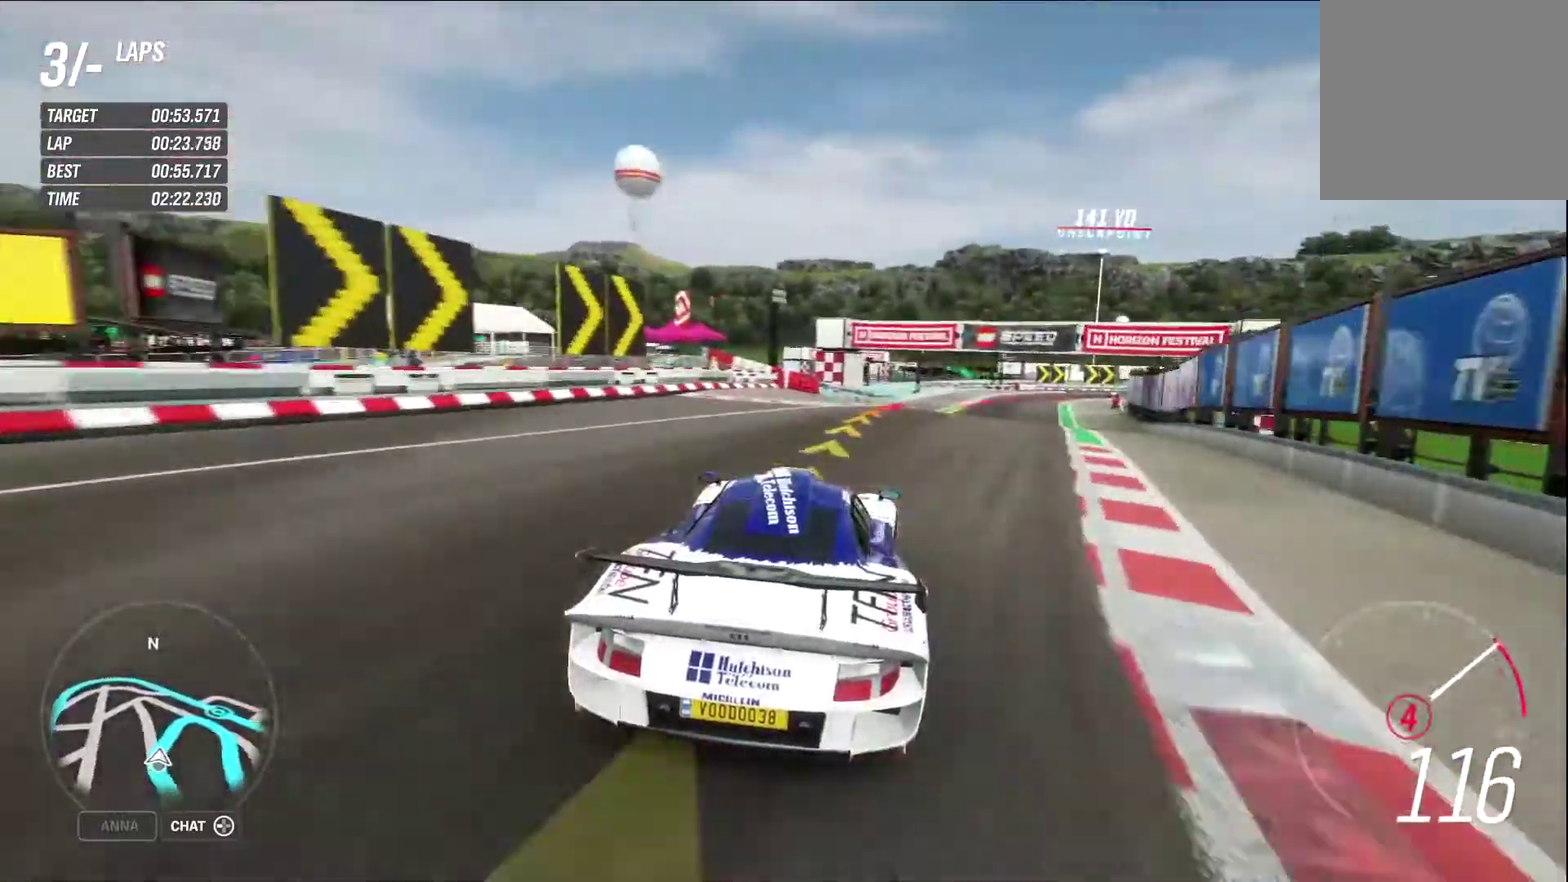
{"dt_ms": 500, "buttons": ["R2"], "left_stick": "right", "right_stick": "center", "events": [[250, "left_stick", "center"], [383, "left_stick", "right"]]}
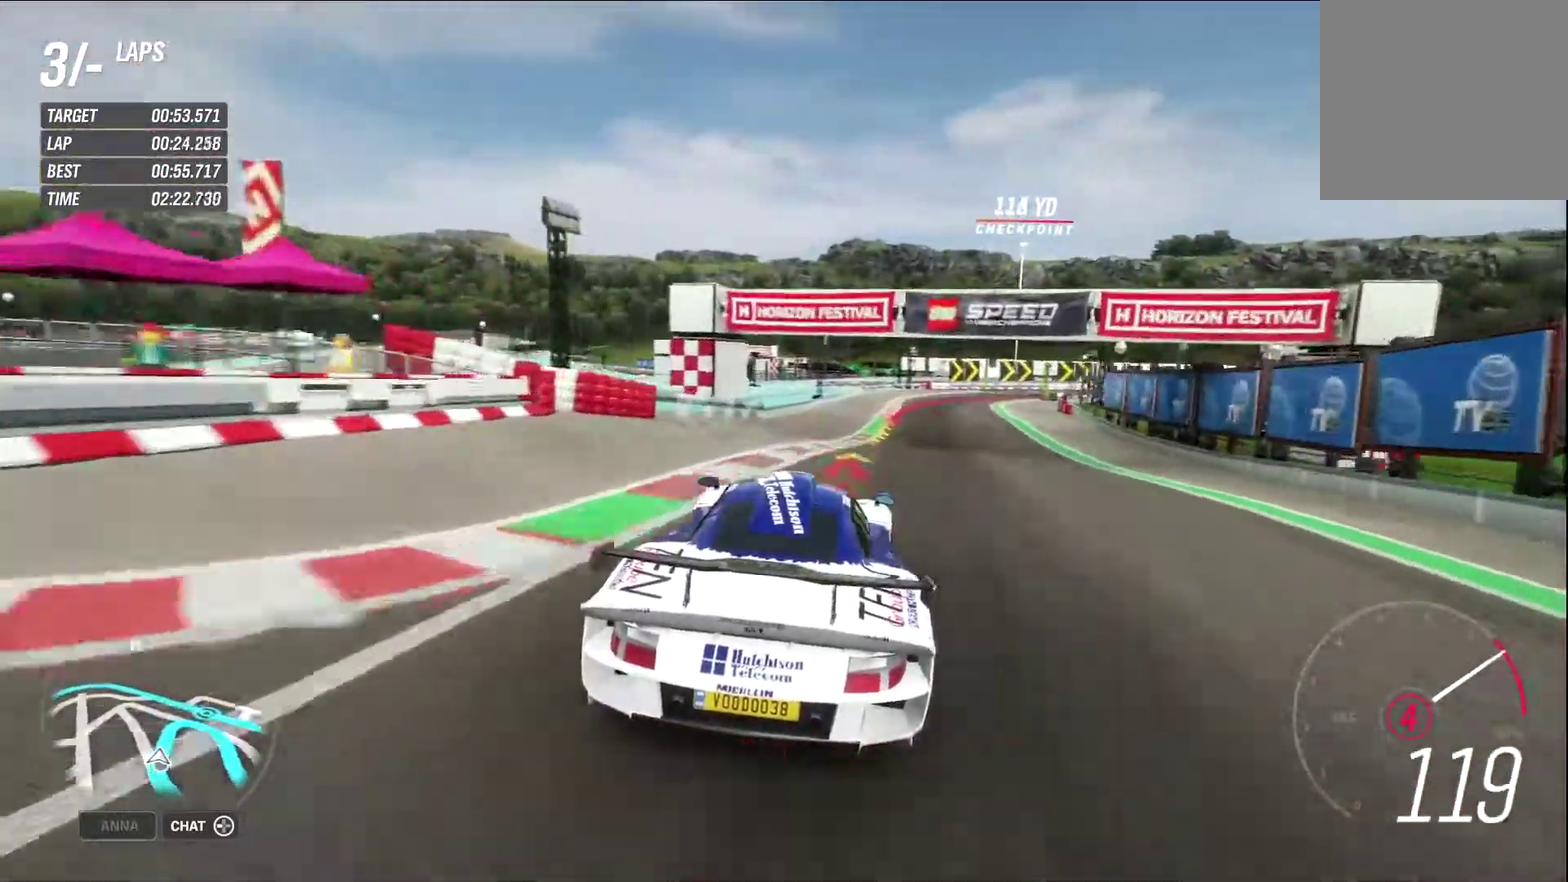
{"dt_ms": 500, "buttons": ["L2"], "left_stick": "right", "right_stick": "center", "events": [[100, "left_stick", "center"], [117, "R2", "up"], [267, "left_stick", "right"], [383, "L2", "down"]]}
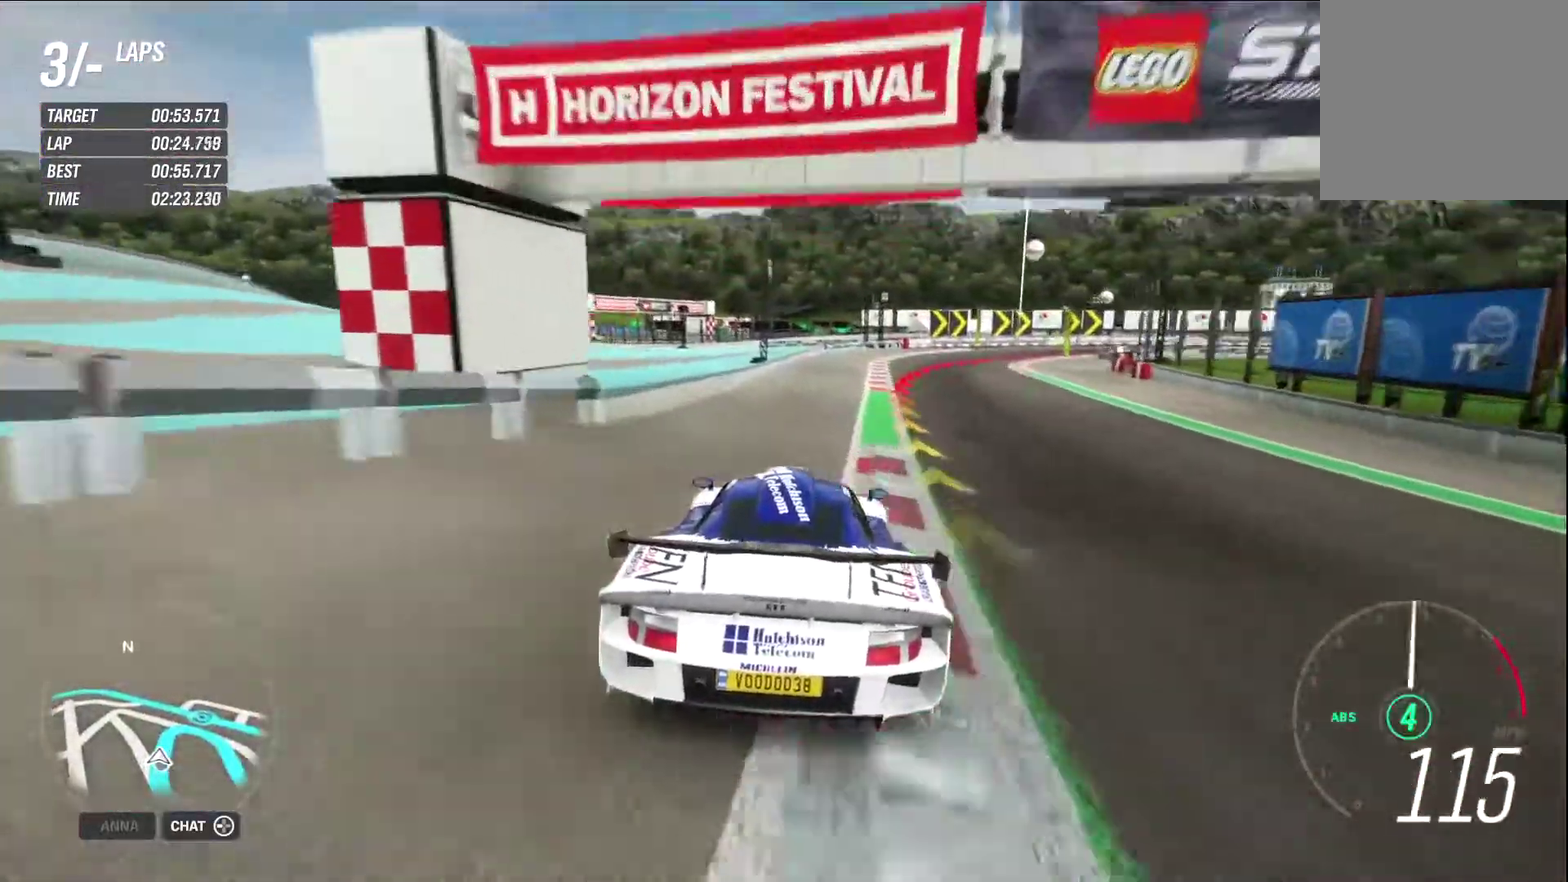
{"dt_ms": 300, "buttons": ["X", "L2"], "left_stick": "right", "right_stick": "center", "events": [[33, "left_stick", "center"], [183, "left_stick", "right"], [250, "X", "down"]]}
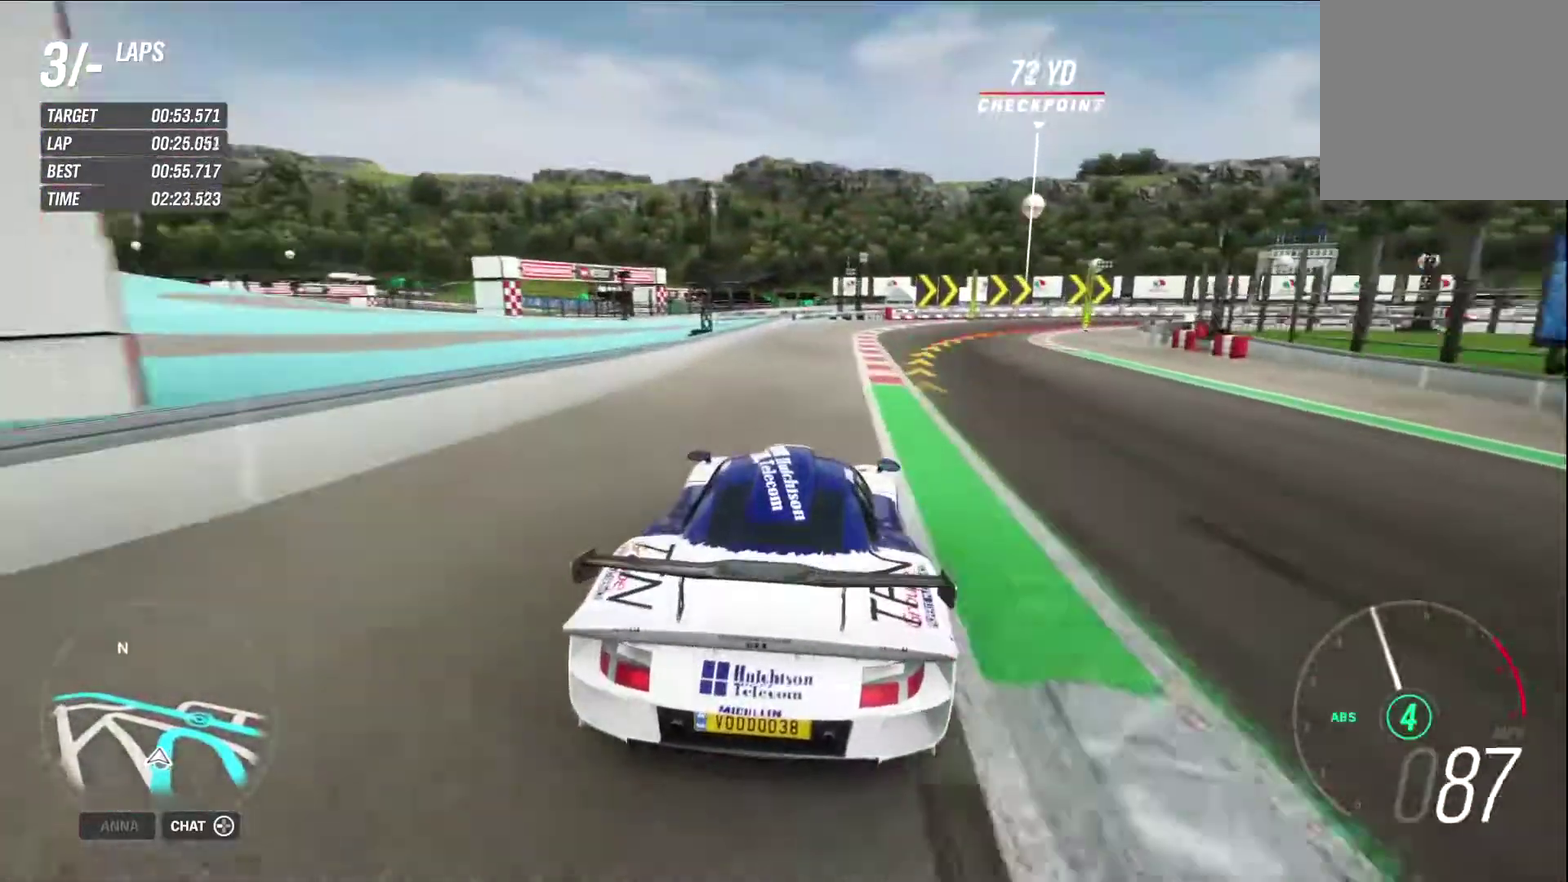
{"dt_ms": 800, "buttons": ["R2"], "left_stick": "right", "right_stick": "center", "events": [[17, "X", "up"], [50, "L2", "up"], [433, "left_stick", "center"], [550, "left_stick", "right"], [583, "R2", "down"]]}
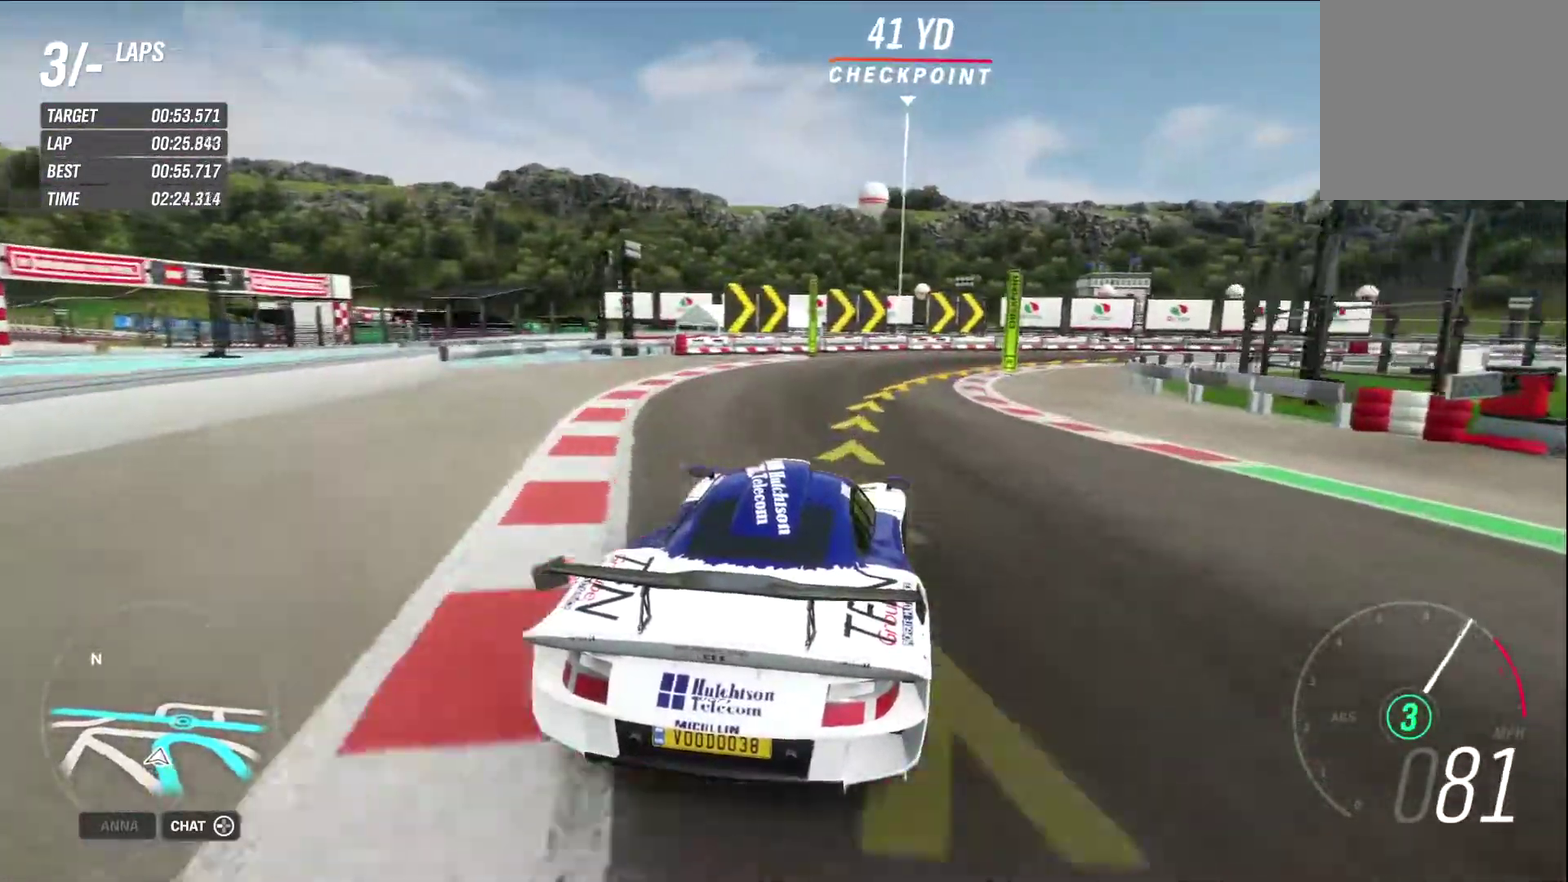
{"dt_ms": 400, "buttons": ["L2"], "left_stick": "right", "right_stick": "center", "events": [[117, "R2", "up"], [400, "L2", "down"]]}
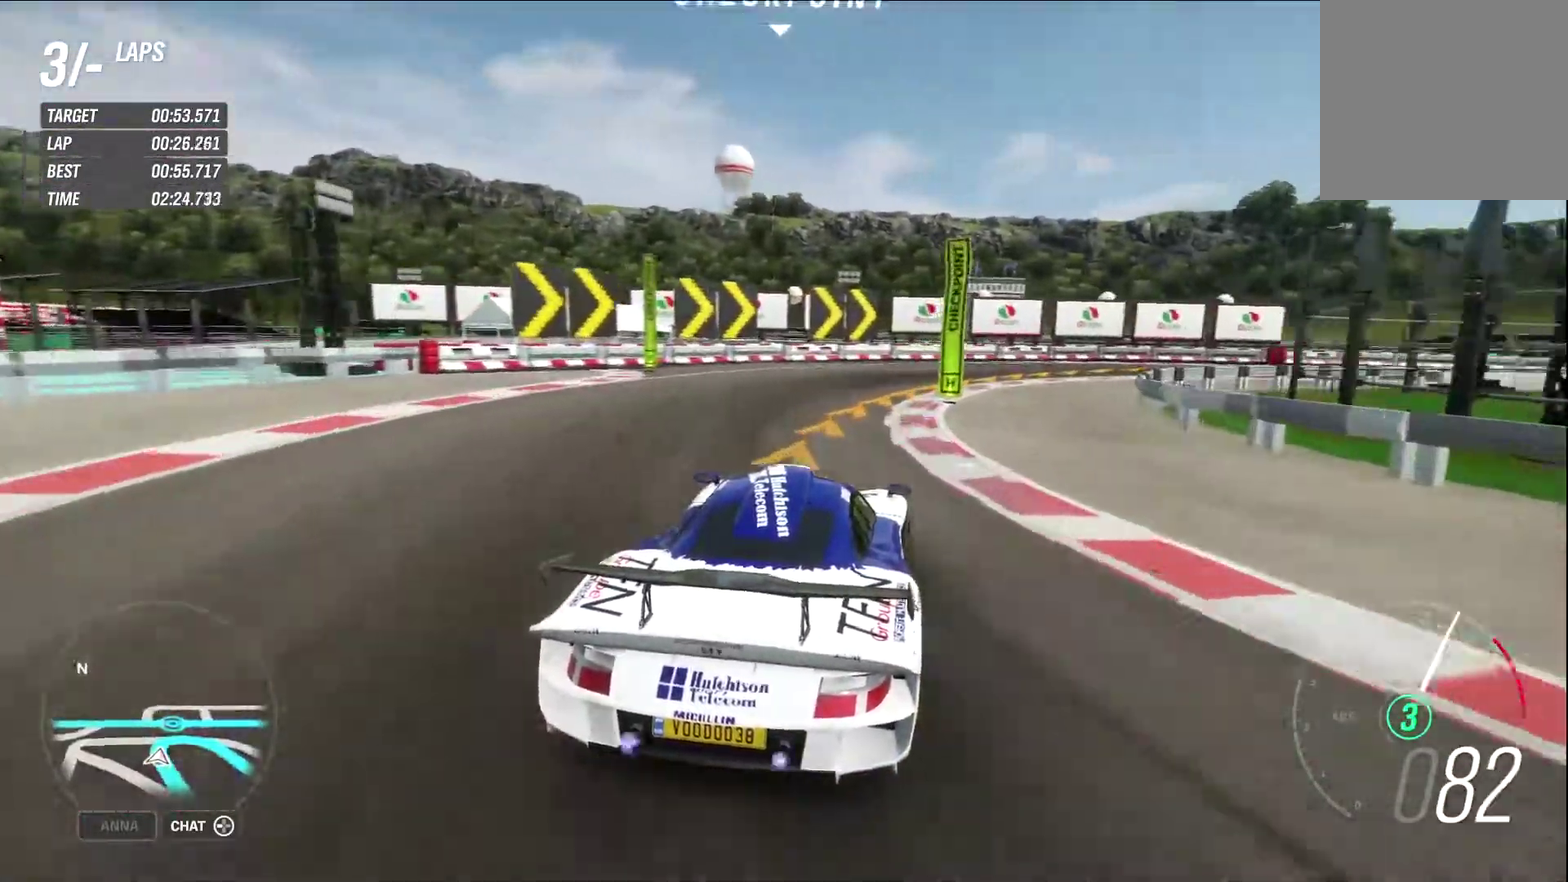
{"dt_ms": 500, "buttons": [], "left_stick": "right", "right_stick": "center", "events": [[267, "L2", "up"], [283, "X", "down"], [333, "X", "up"]]}
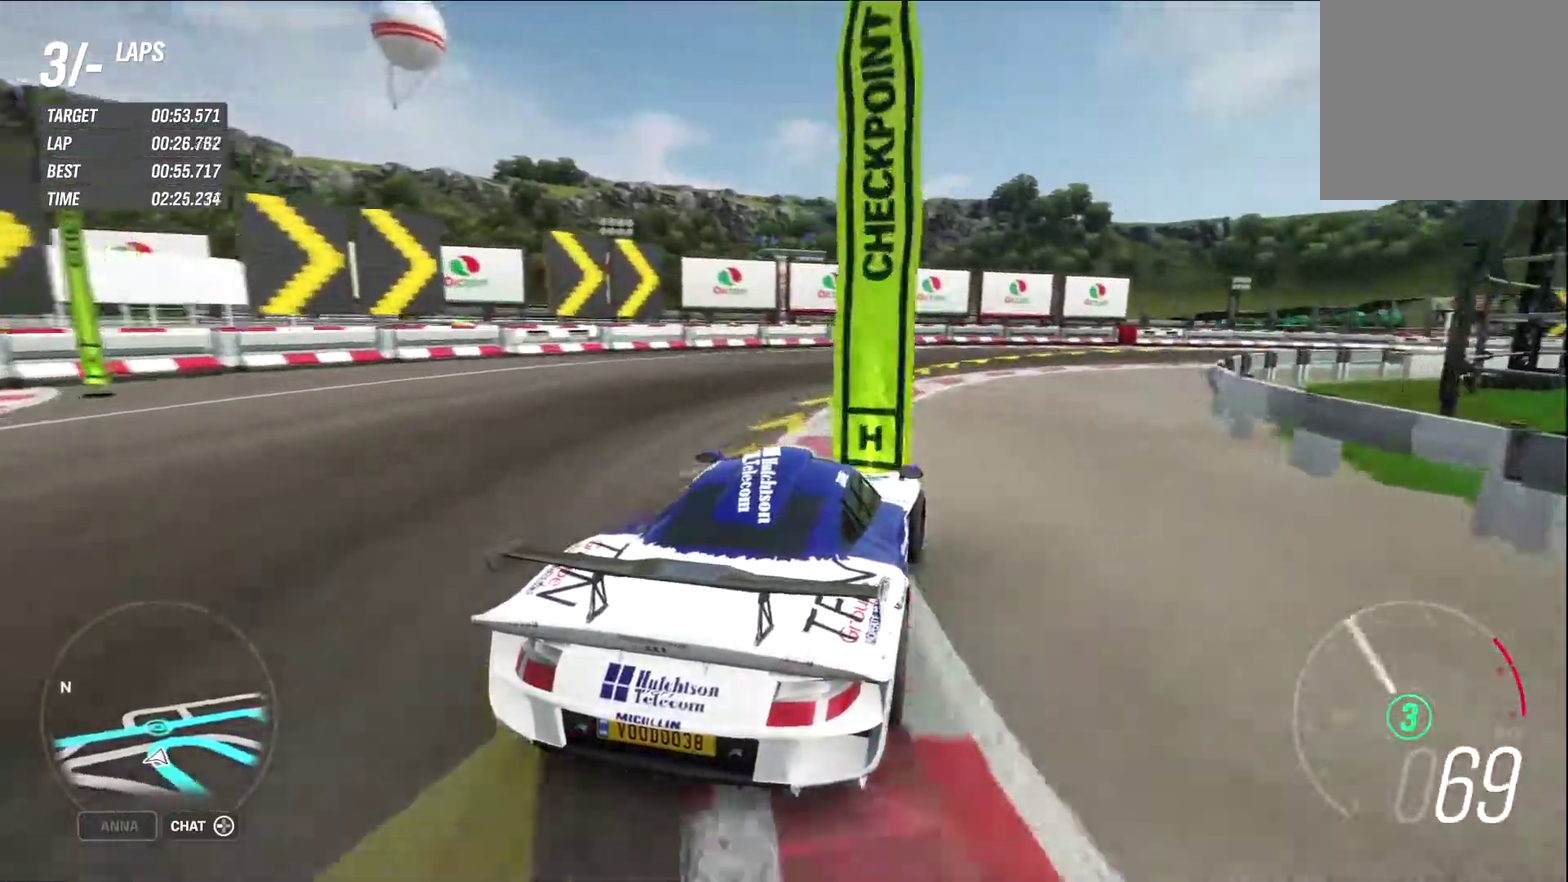
{"dt_ms": 500, "buttons": [], "left_stick": "right", "right_stick": "center", "events": [[233, "B", "down"], [283, "B", "up"]]}
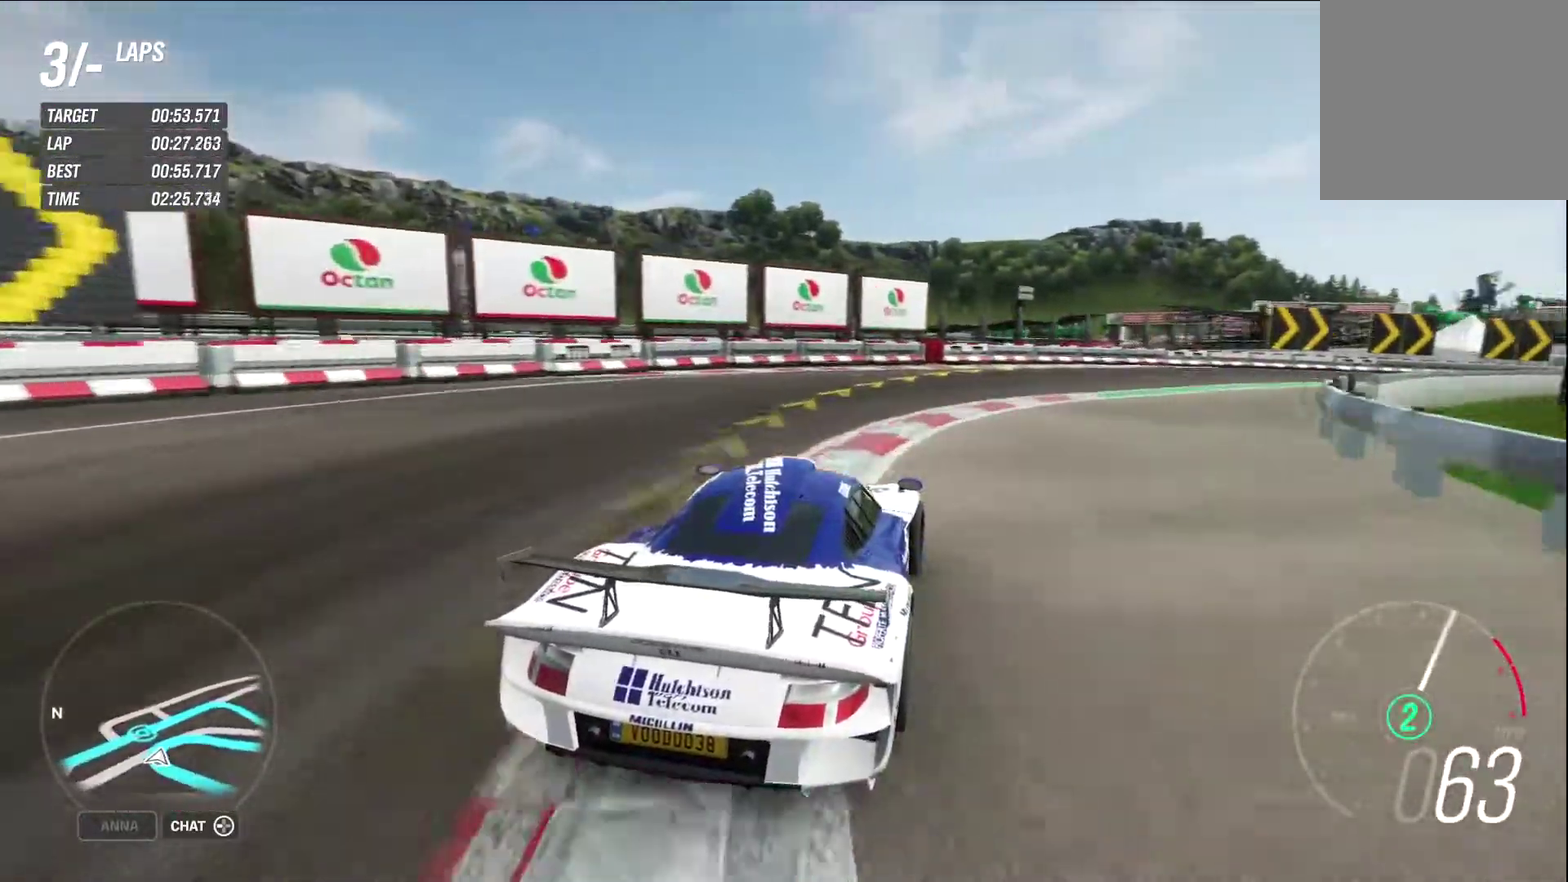
{"dt_ms": 500, "buttons": ["R2"], "left_stick": "right", "right_stick": "center", "events": [[283, "R2", "down"]]}
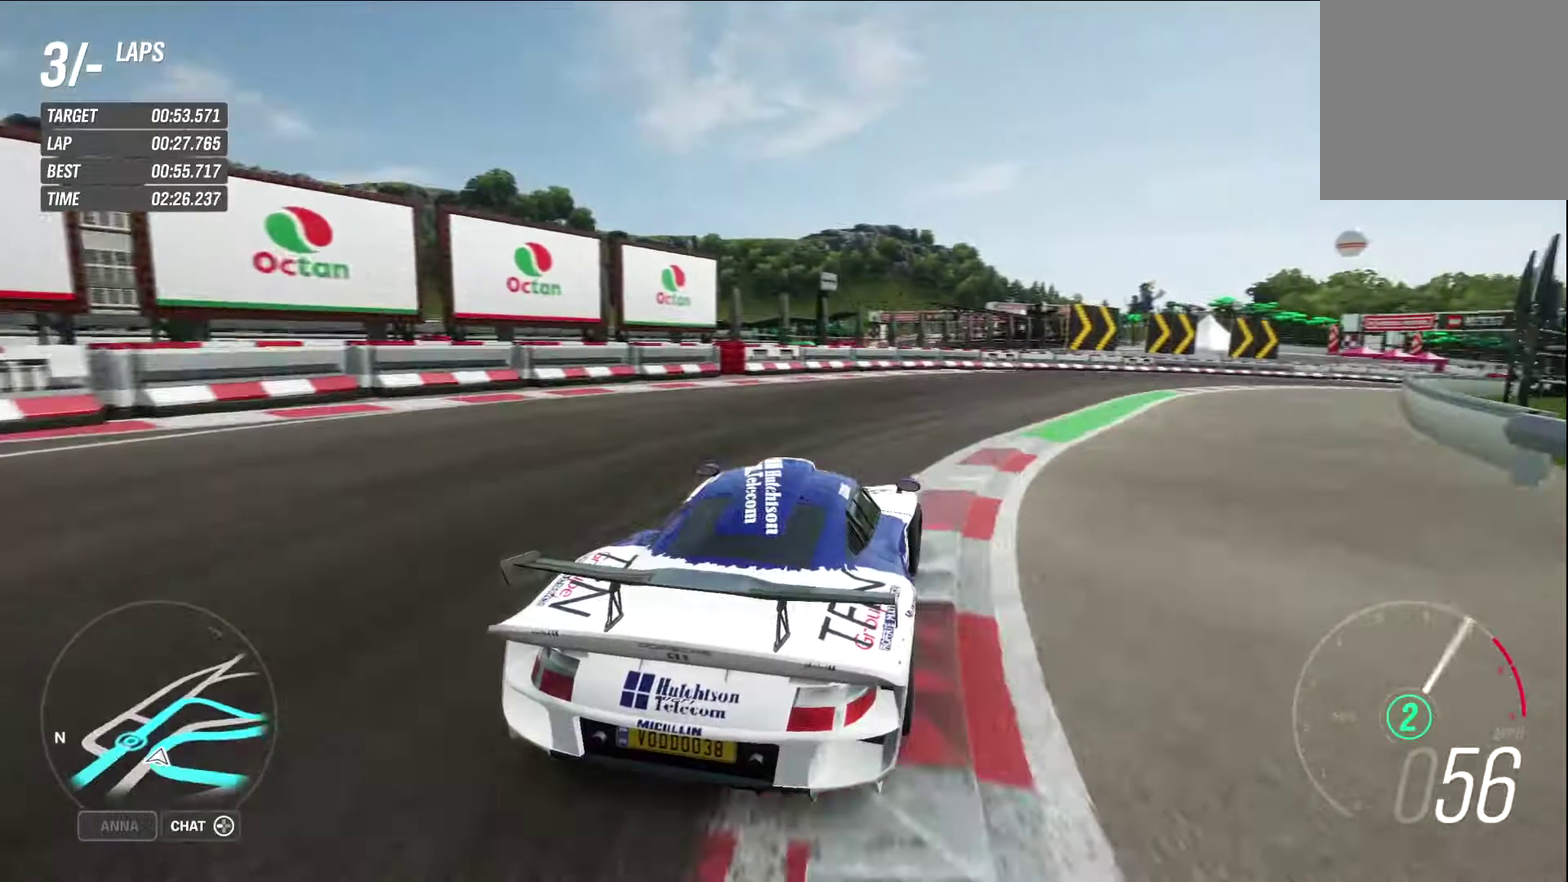
{"dt_ms": 500, "buttons": ["R2"], "left_stick": "right", "right_stick": "center", "events": [[317, "R2", "up"], [467, "R2", "down"]]}
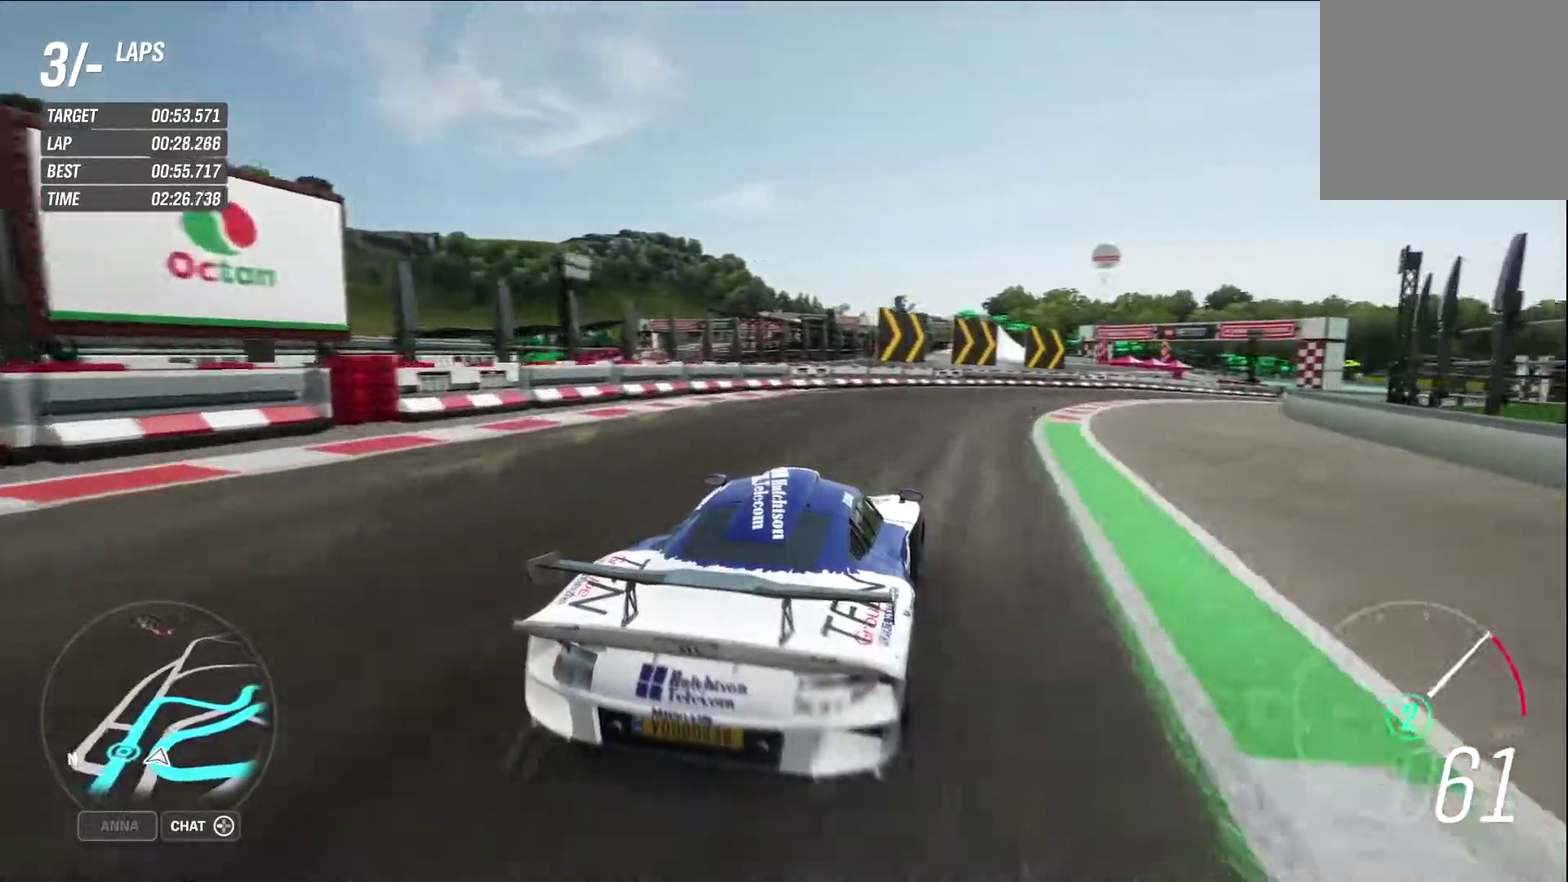
{"dt_ms": 500, "buttons": ["R2"], "left_stick": "center", "right_stick": "center", "events": [[167, "A", "down"], [233, "A", "up"], [400, "left_stick", "center"]]}
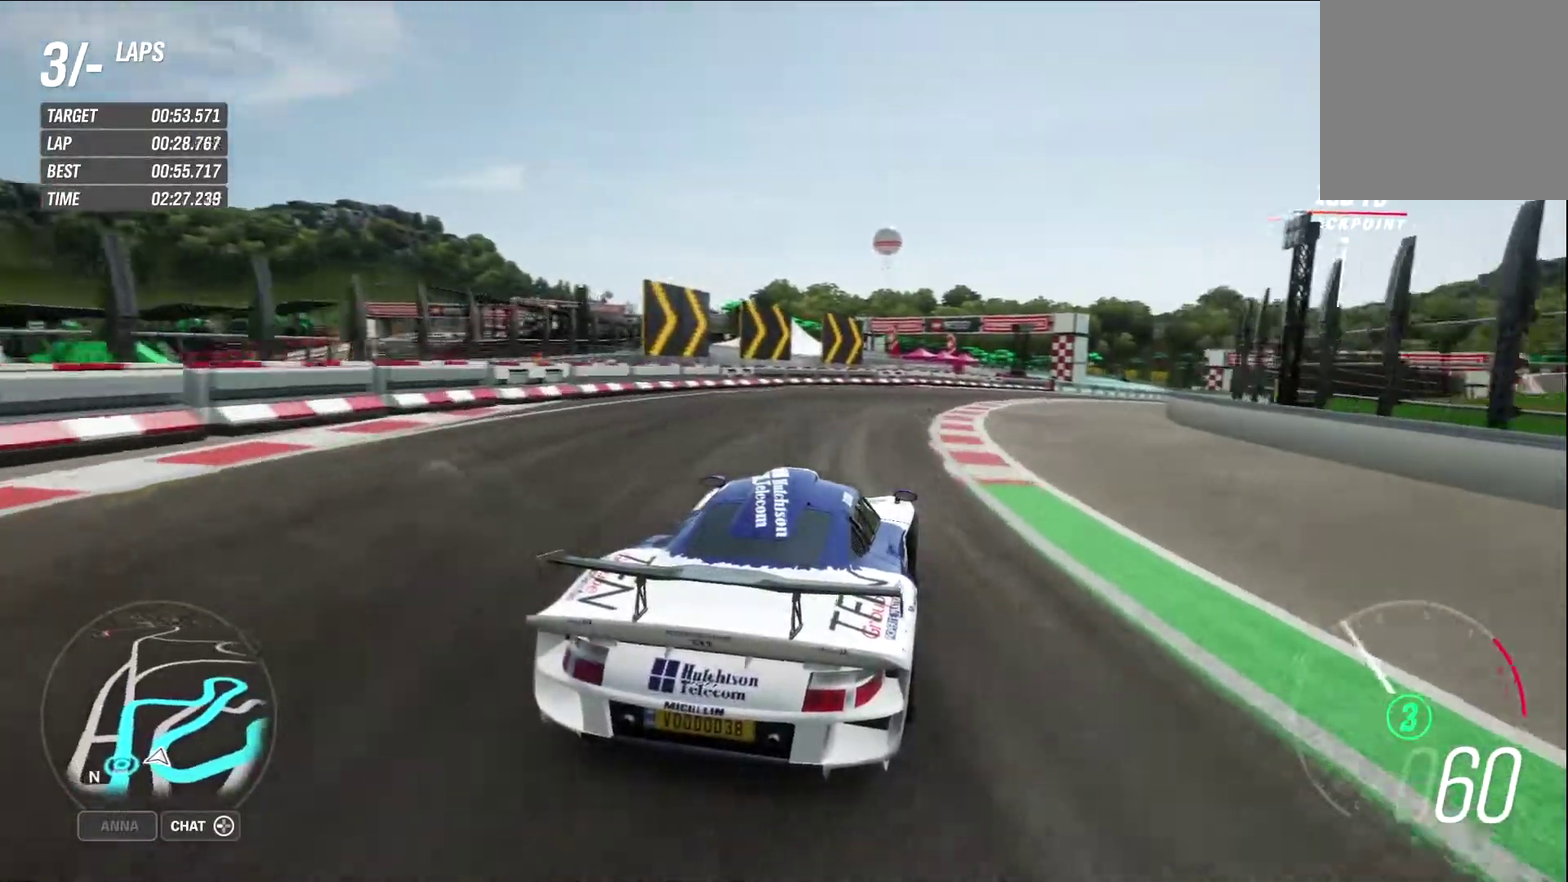
{"dt_ms": 500, "buttons": ["R2"], "left_stick": "center", "right_stick": "center", "events": [[117, "left_stick", "right"], [500, "left_stick", "center"]]}
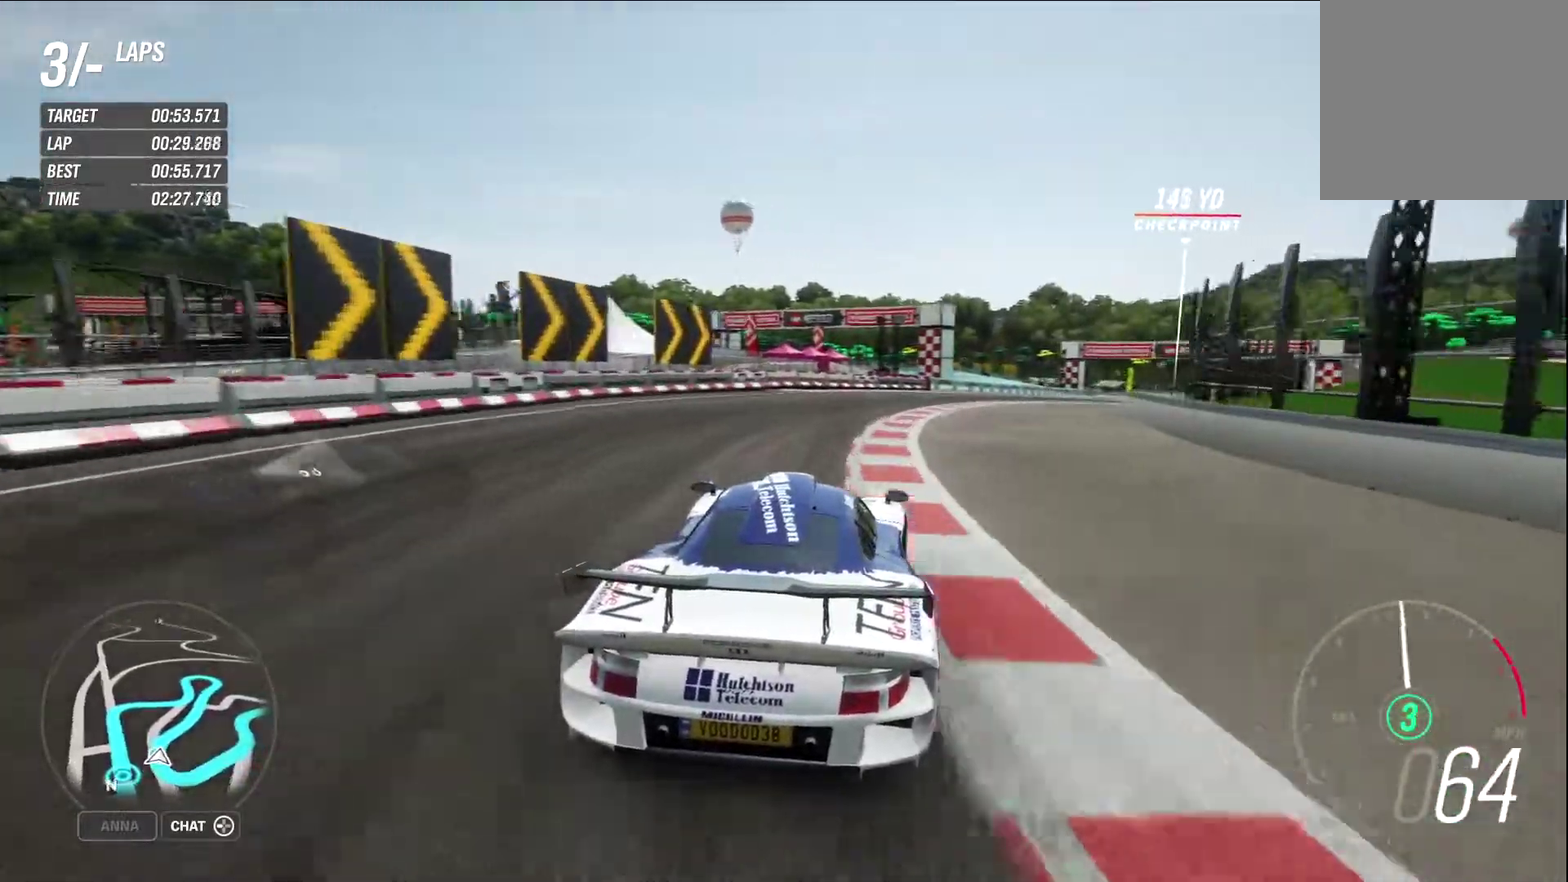
{"dt_ms": 500, "buttons": ["R2"], "left_stick": "right", "right_stick": "center", "events": [[83, "left_stick", "right"], [250, "left_stick", "center"], [417, "left_stick", "right"]]}
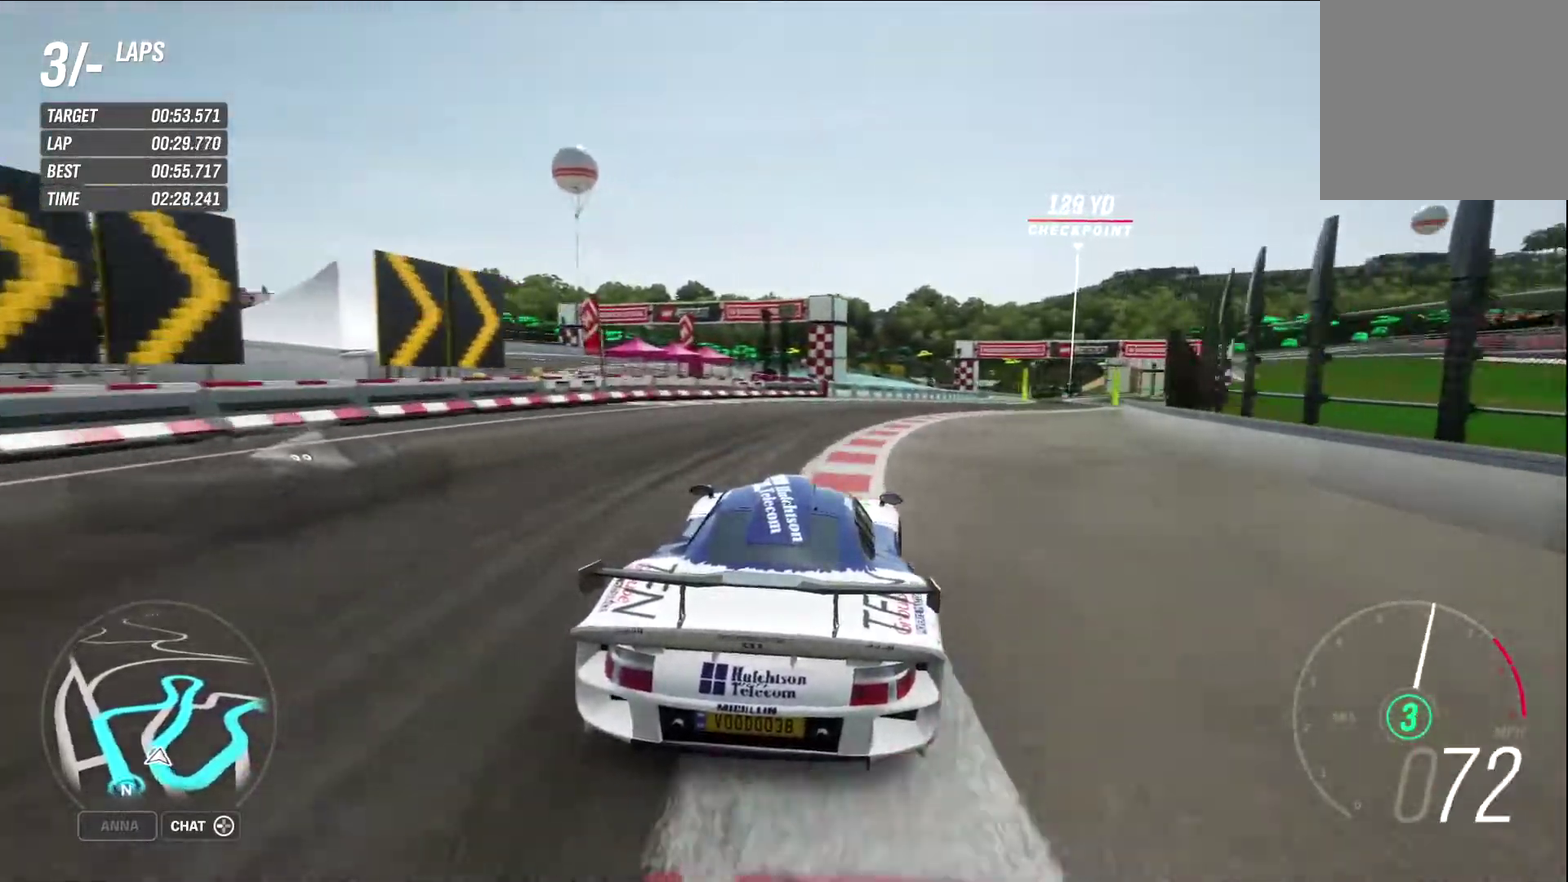
{"dt_ms": 400, "buttons": ["R2"], "left_stick": "right", "right_stick": "center", "events": []}
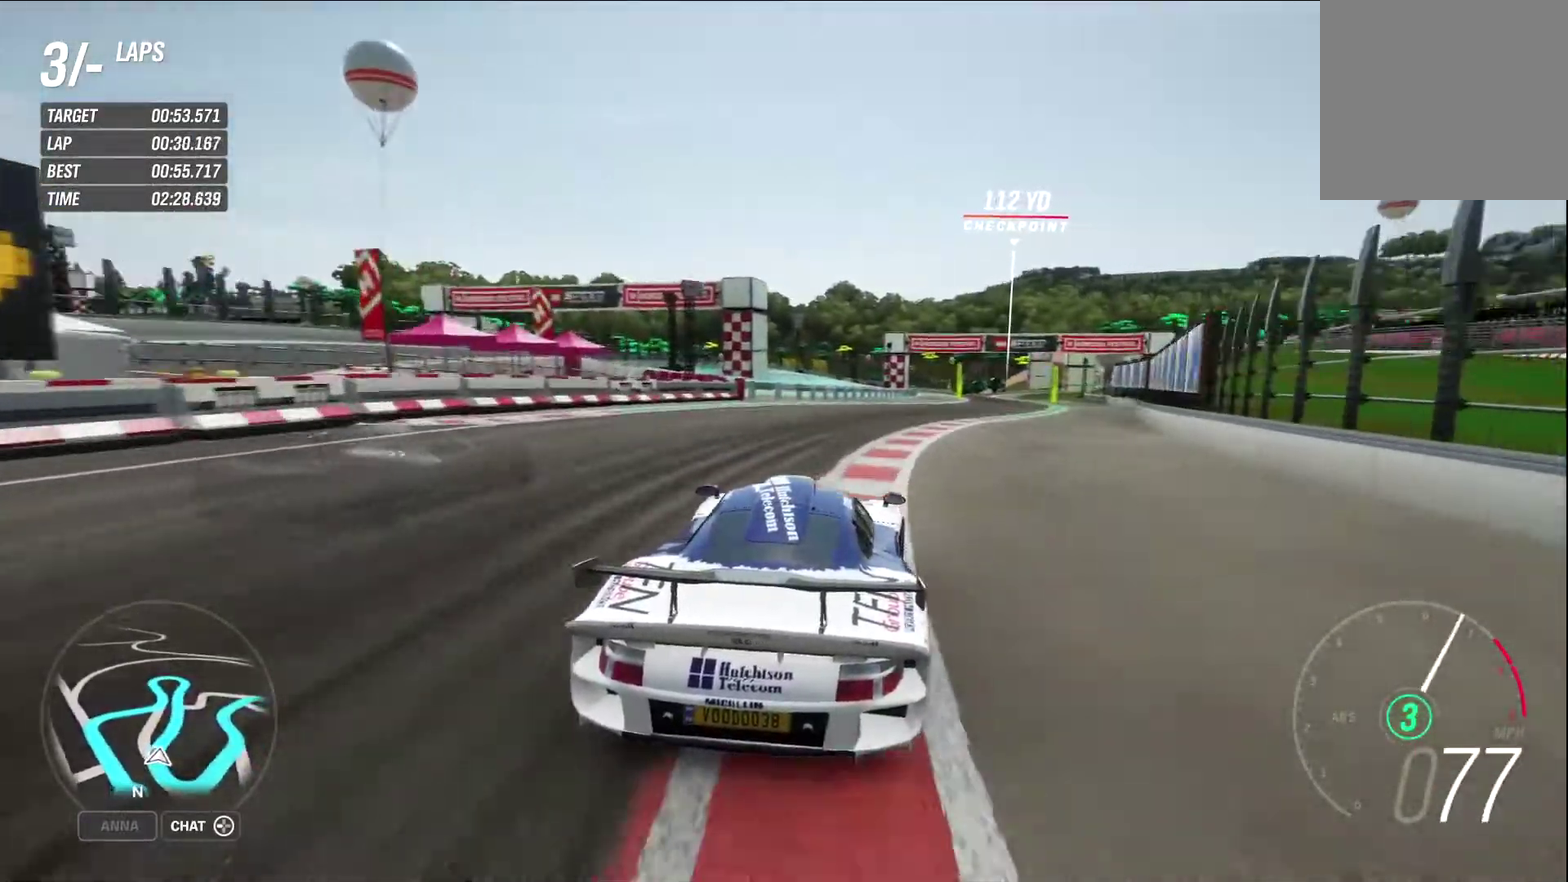
{"dt_ms": 800, "buttons": ["R2"], "left_stick": "center", "right_stick": "center", "events": [[100, "left_stick", "center"], [183, "left_stick", "right"], [333, "left_stick", "center"], [617, "left_stick", "left"], [683, "left_stick", "center"]]}
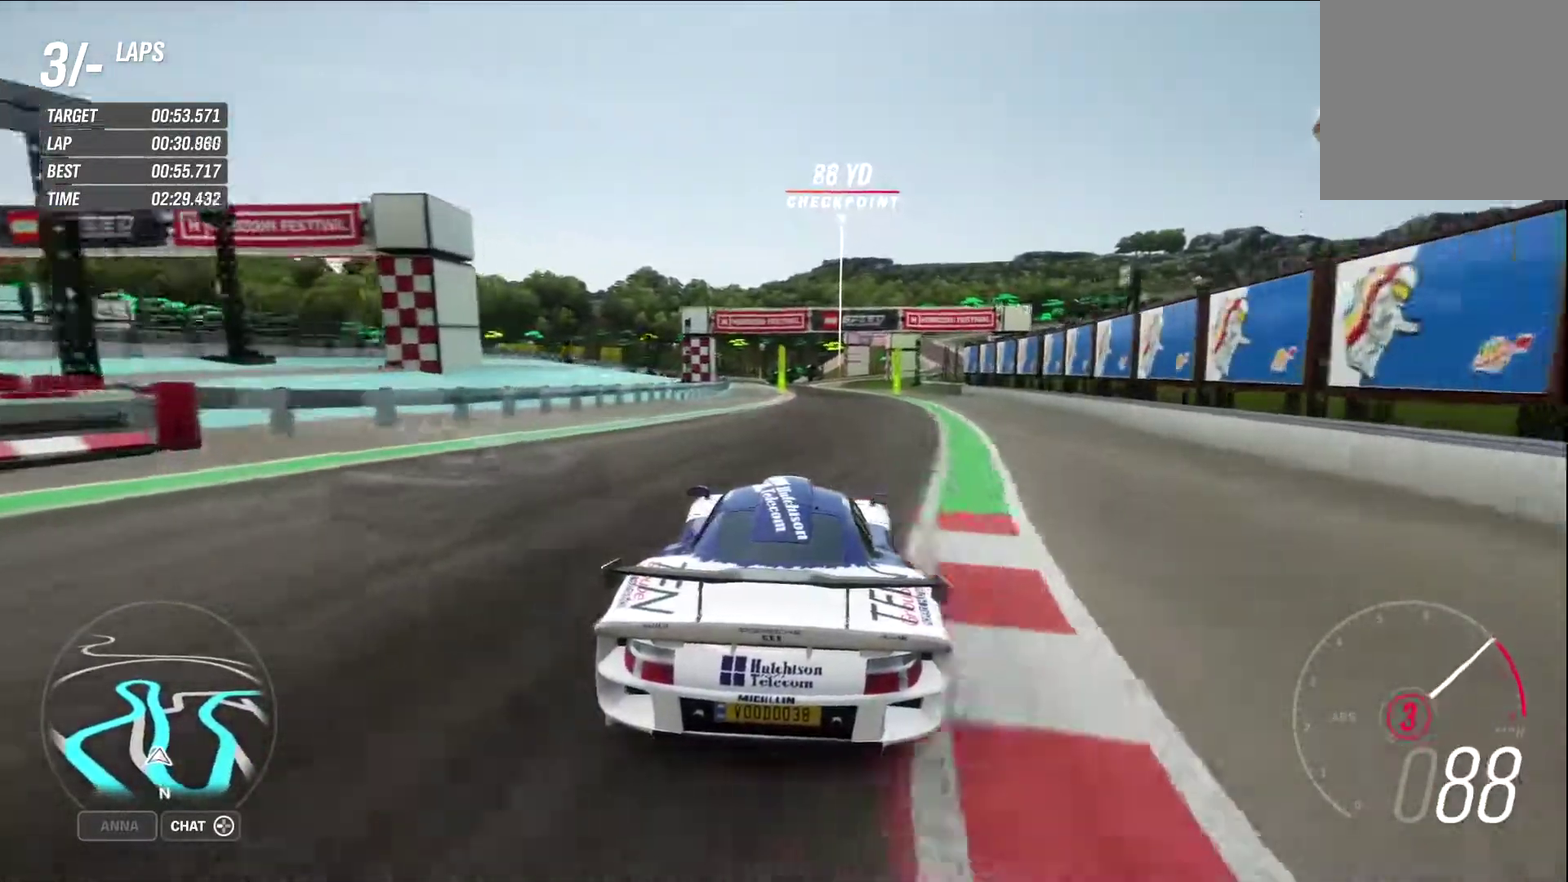
{"dt_ms": 300, "buttons": ["R2"], "left_stick": "center", "right_stick": "center", "events": []}
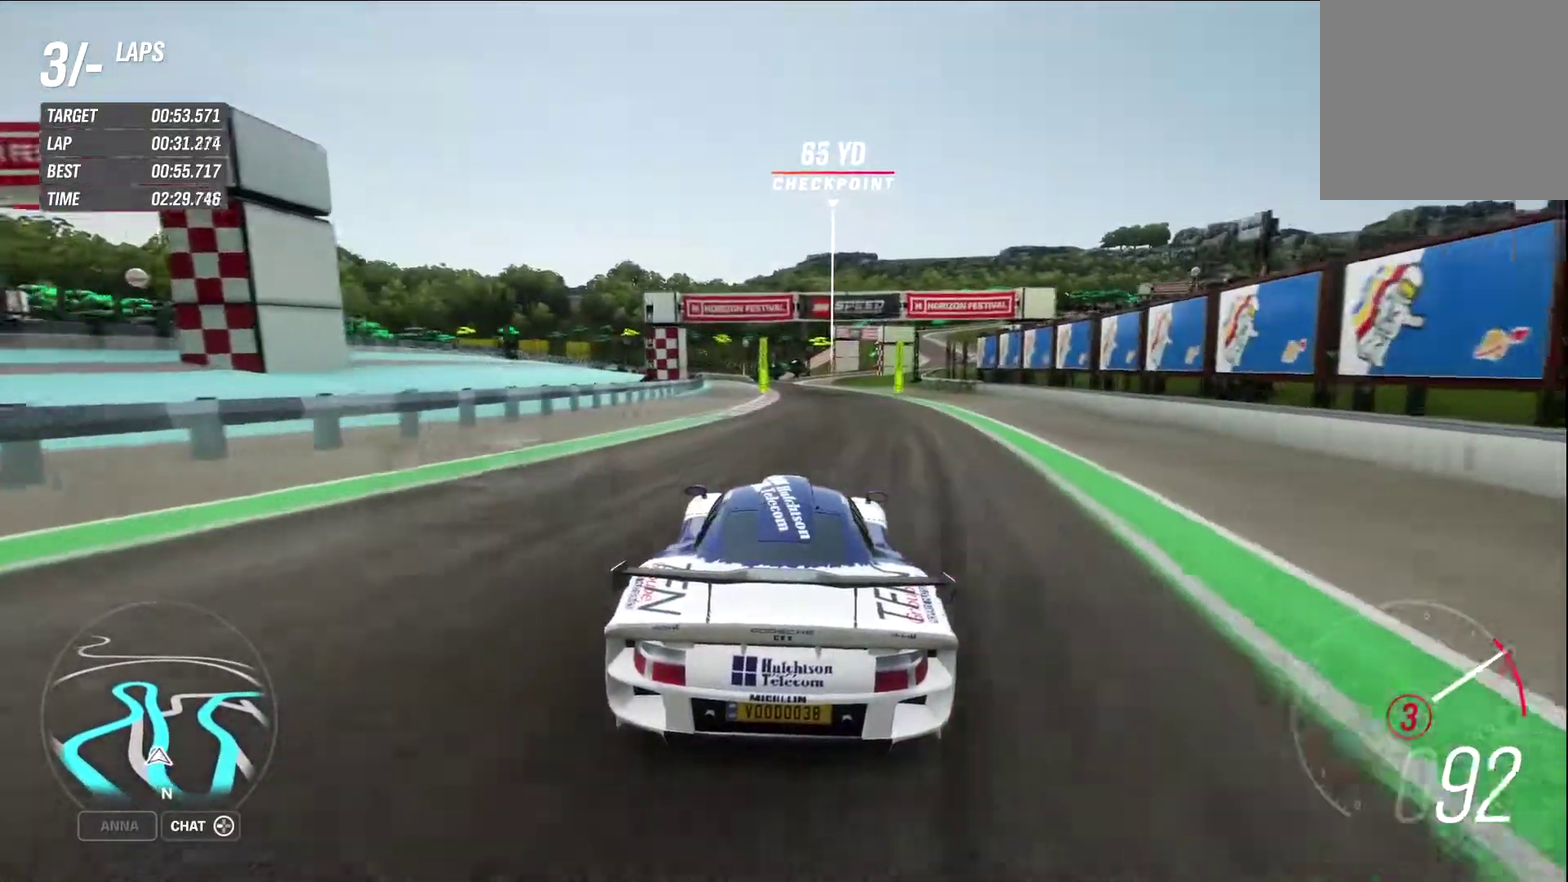
{"dt_ms": 600, "buttons": ["R2"], "left_stick": "left", "right_stick": "center", "events": [[200, "A", "down"], [317, "A", "up"], [533, "left_stick", "left"]]}
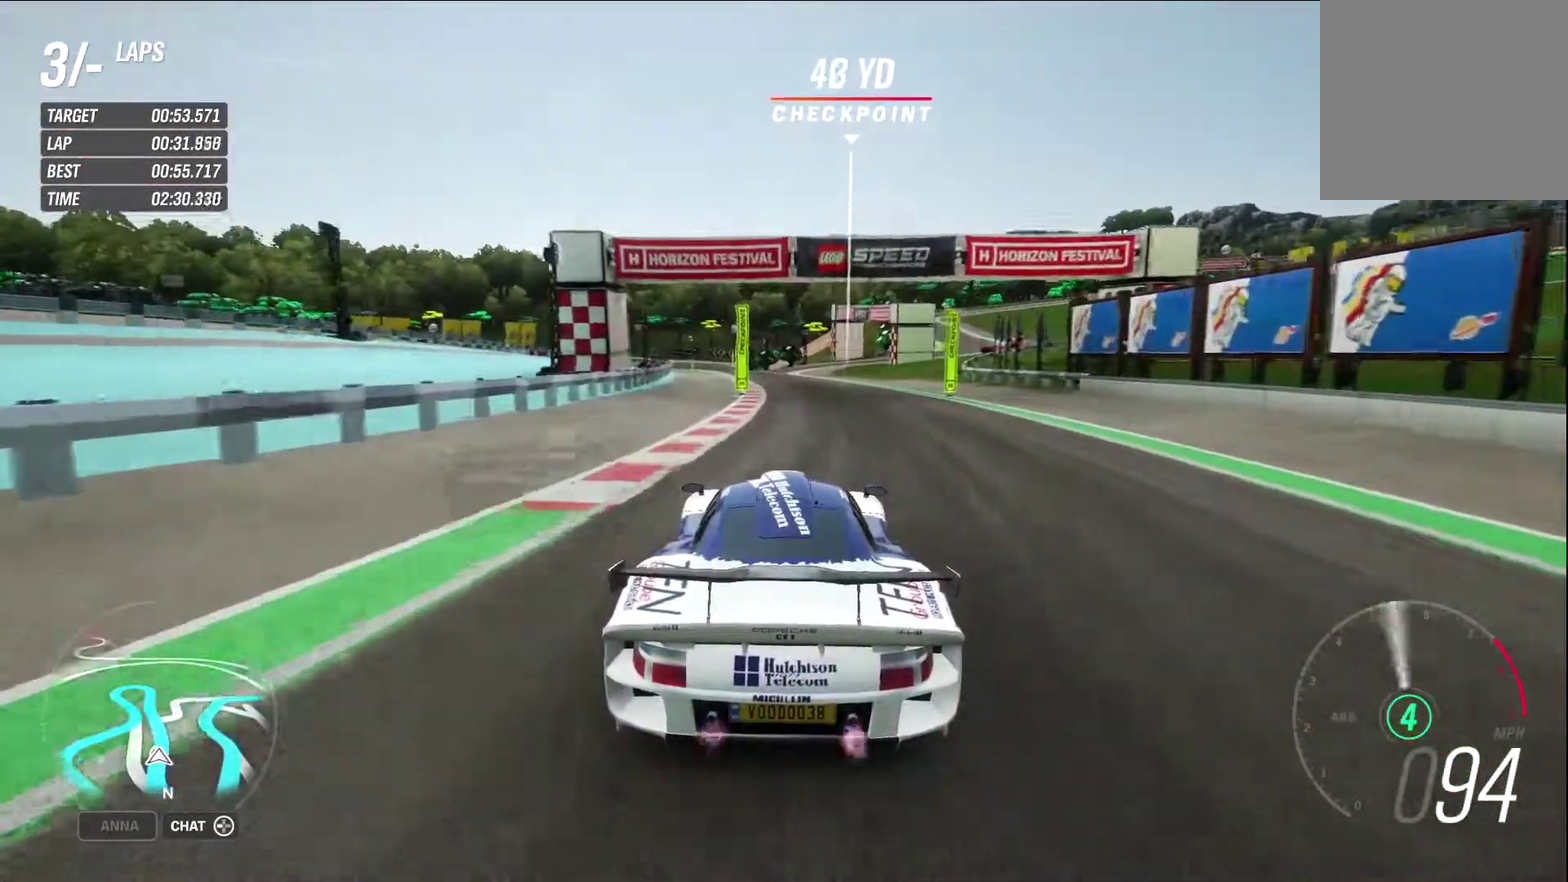
{"dt_ms": 400, "buttons": ["R2"], "left_stick": "center", "right_stick": "center", "events": [[83, "left_stick", "center"], [283, "left_stick", "left"], [400, "left_stick", "center"]]}
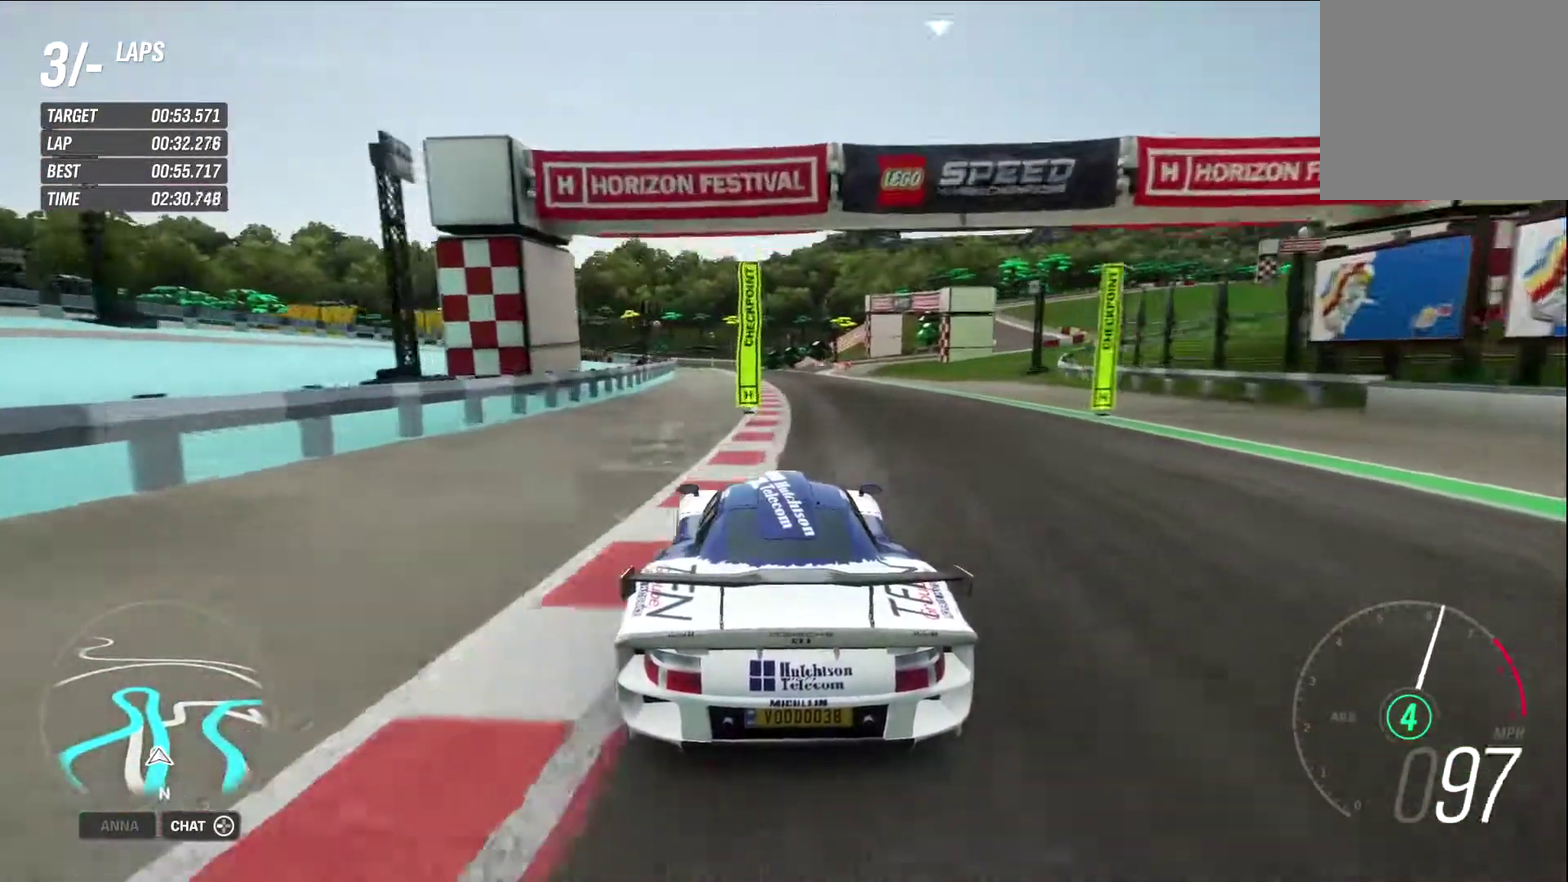
{"dt_ms": 400, "buttons": ["R2"], "left_stick": "center", "right_stick": "center", "events": []}
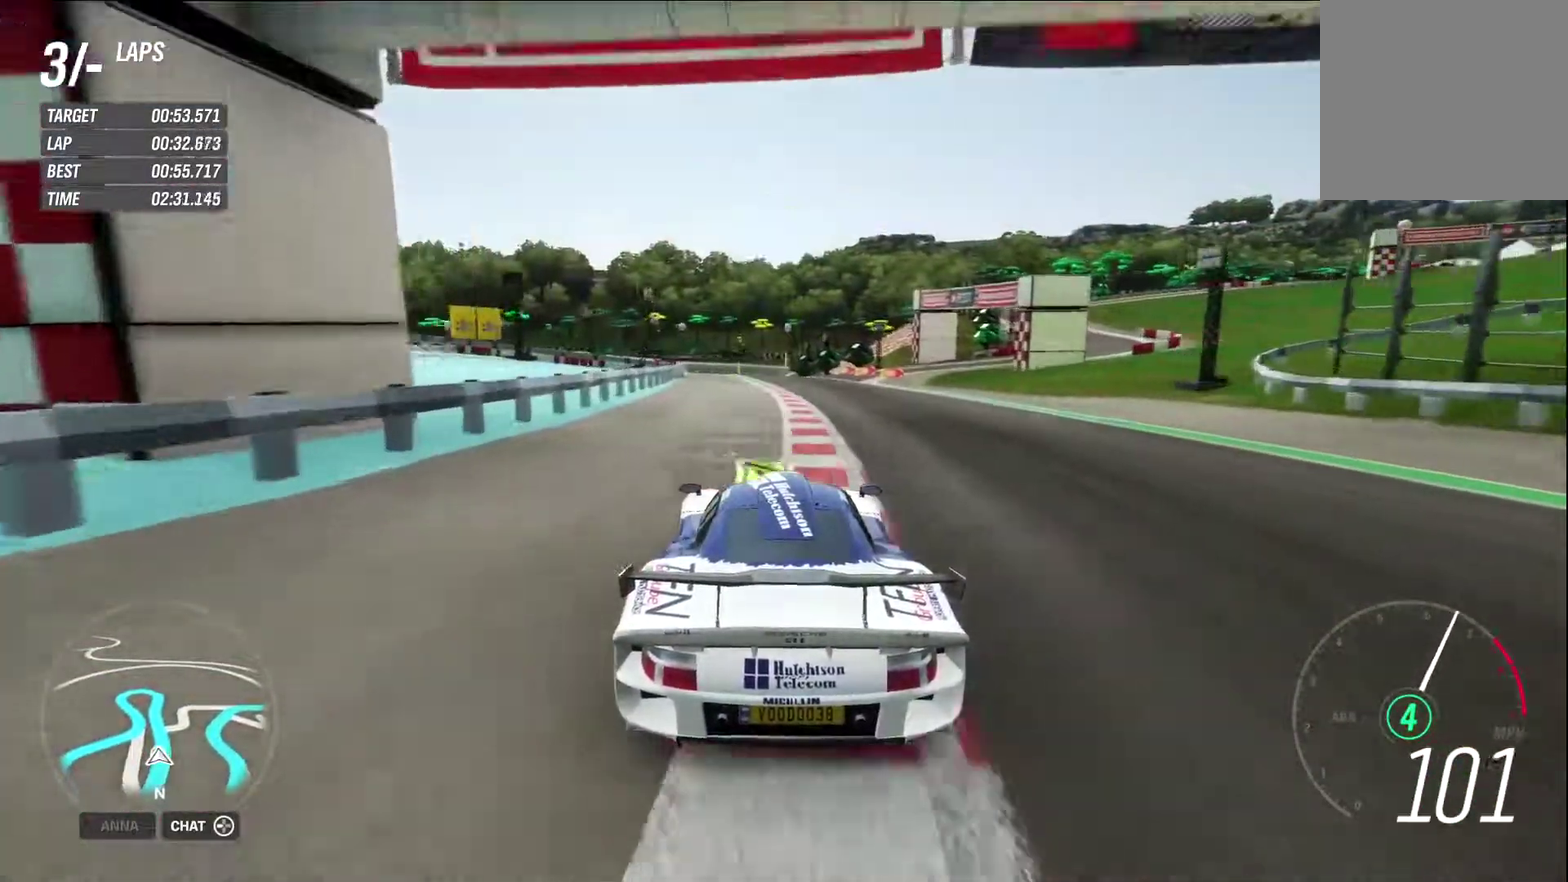
{"dt_ms": 600, "buttons": ["R2"], "left_stick": "center", "right_stick": "center", "events": [[117, "left_stick", "left"], [267, "left_stick", "center"]]}
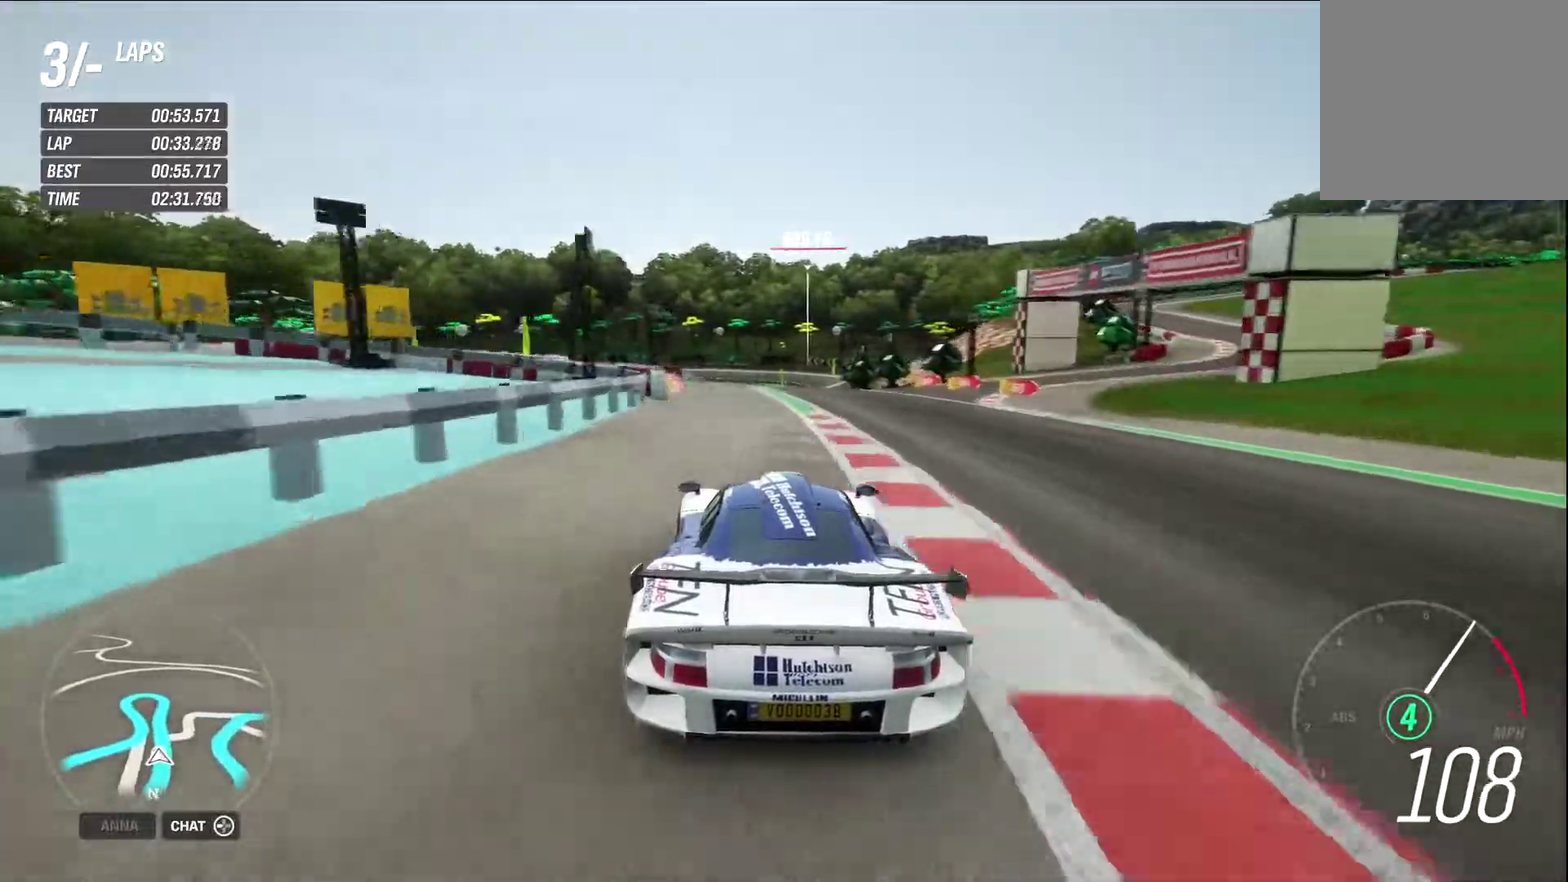
{"dt_ms": 300, "buttons": ["R2"], "left_stick": "right", "right_stick": "center", "events": [[233, "left_stick", "right"]]}
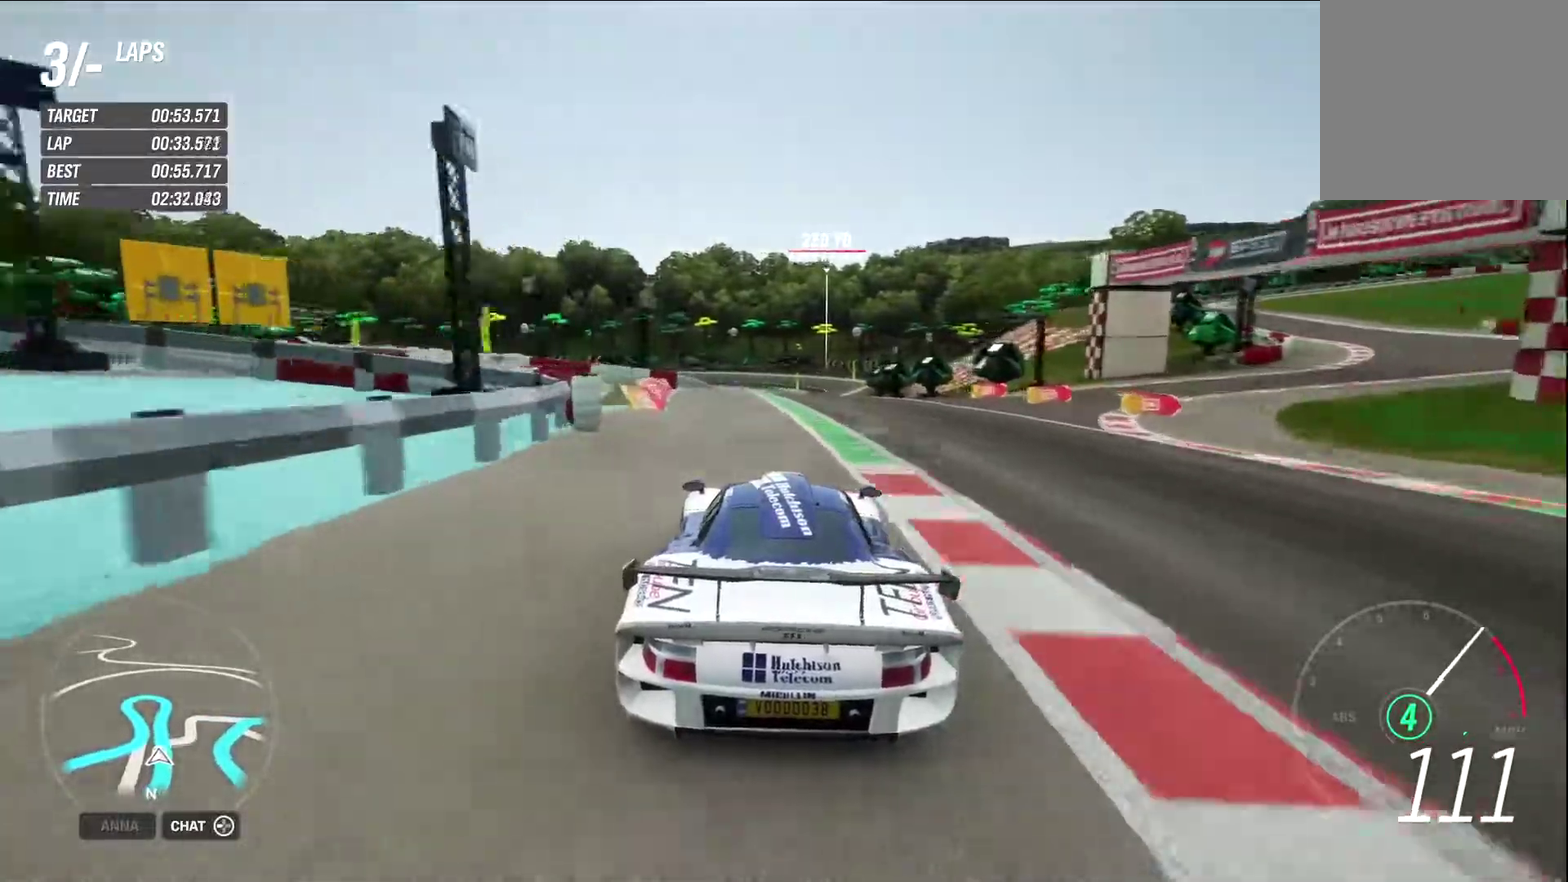
{"dt_ms": 800, "buttons": ["R2"], "left_stick": "center", "right_stick": "center", "events": [[67, "left_stick", "center"], [483, "left_stick", "right"], [600, "left_stick", "center"]]}